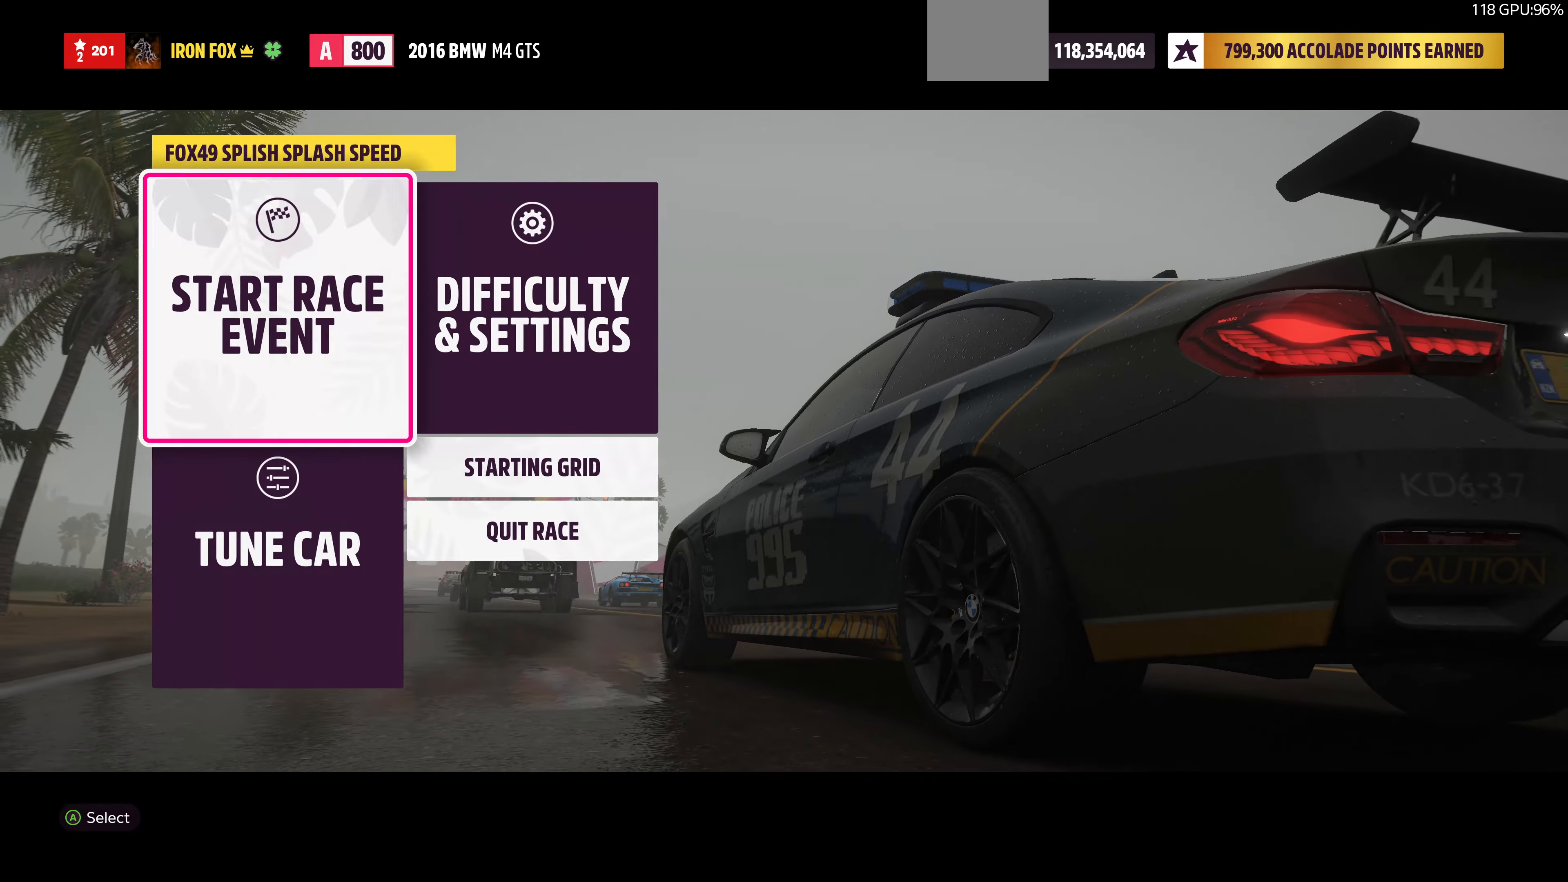
Gameplay with a controller (PlayStation layout); each line is a JSON object with the inputs held at the frame after it. "events" lists button and stick changes between this image and that frame as [ms after this image, input, new state], when the widget could be followed in between.
{"buttons": [], "left_stick": "center", "right_stick": "center", "events": [[200, "CROSS", "down"], [433, "CROSS", "up"]]}
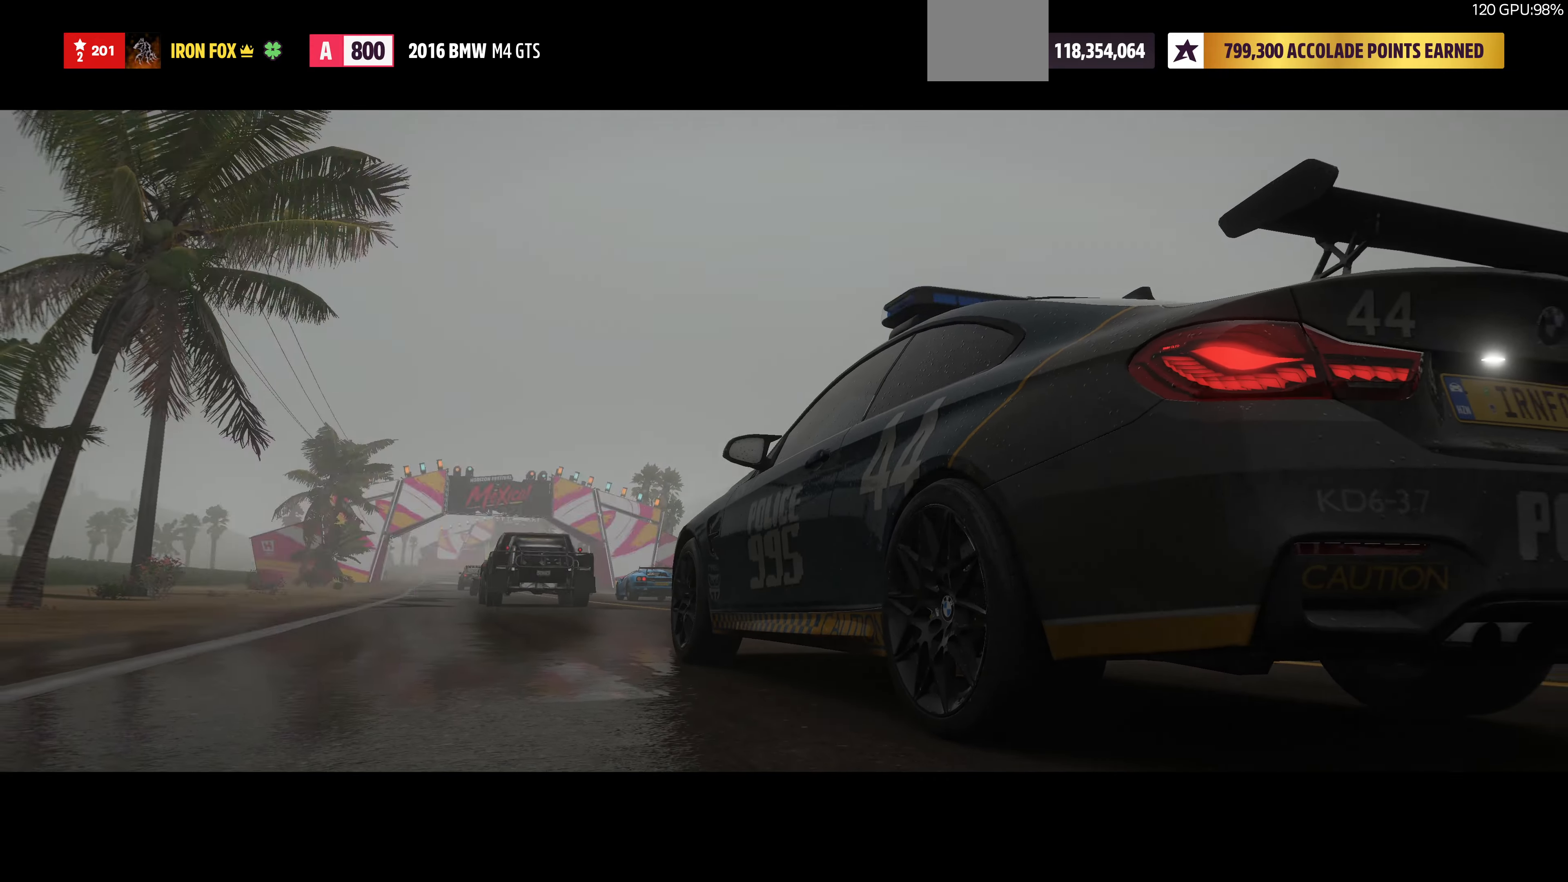
{"buttons": [], "left_stick": "center", "right_stick": "center", "events": []}
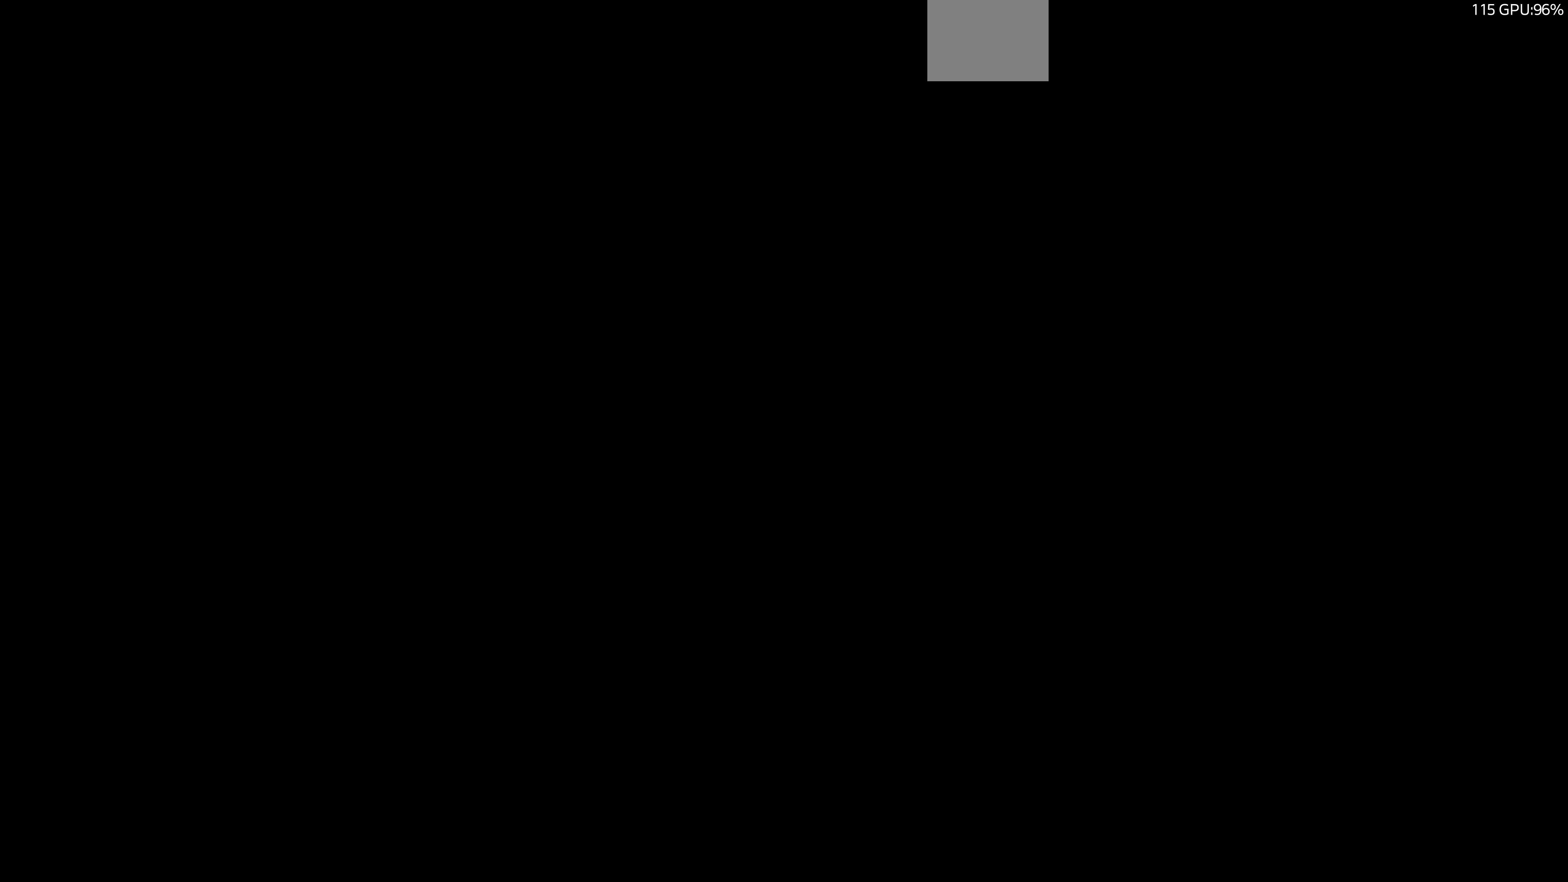
{"buttons": ["R2"], "left_stick": "center", "right_stick": "center", "events": [[133, "R2", "down"]]}
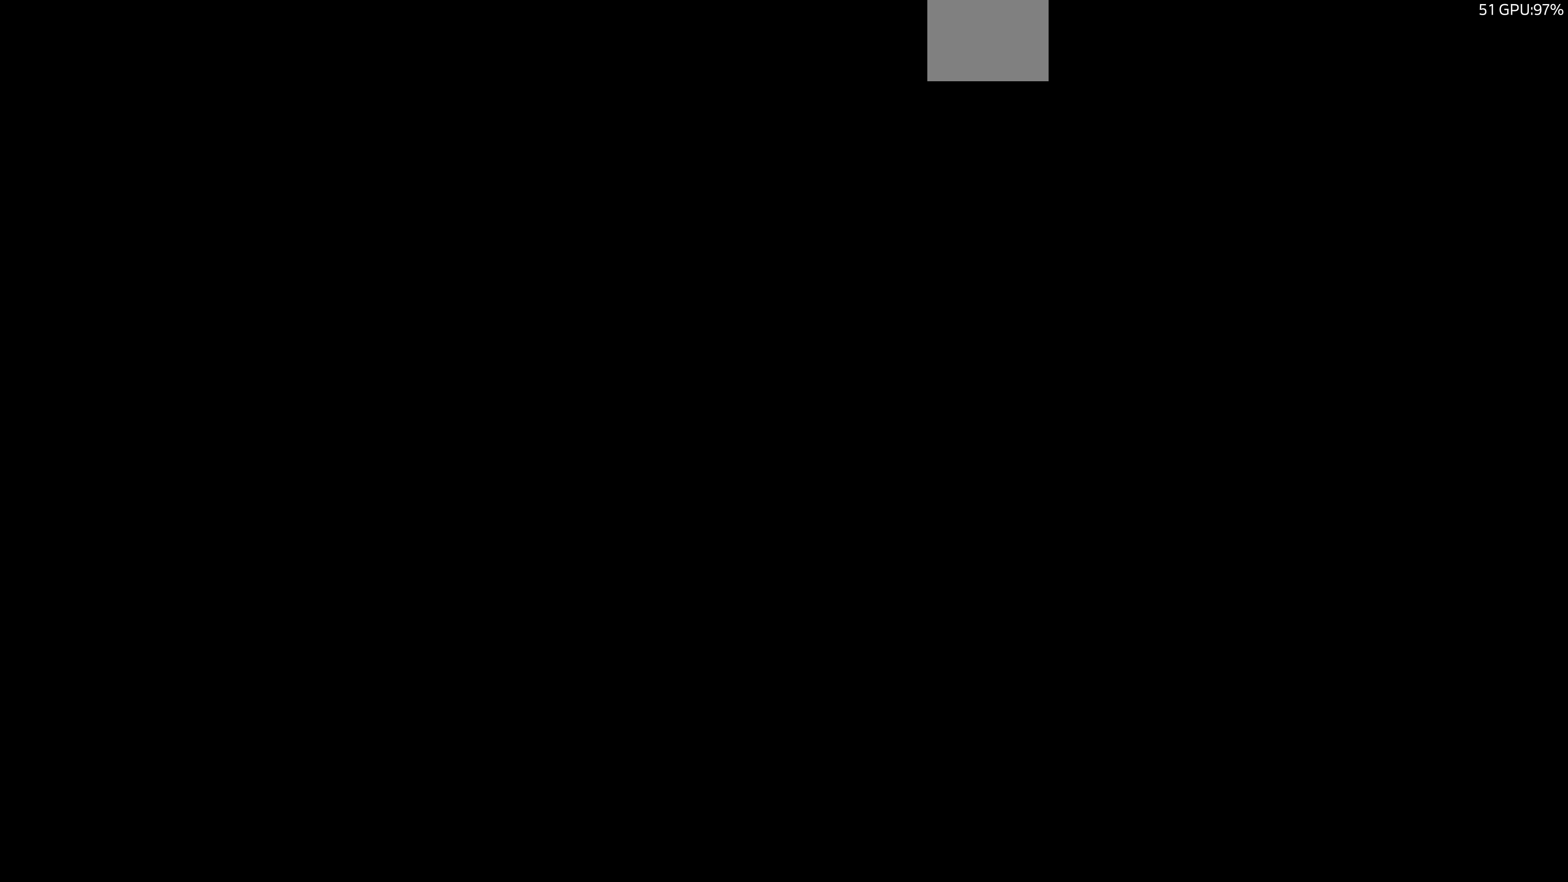
{"buttons": ["R2"], "left_stick": "center", "right_stick": "center", "events": []}
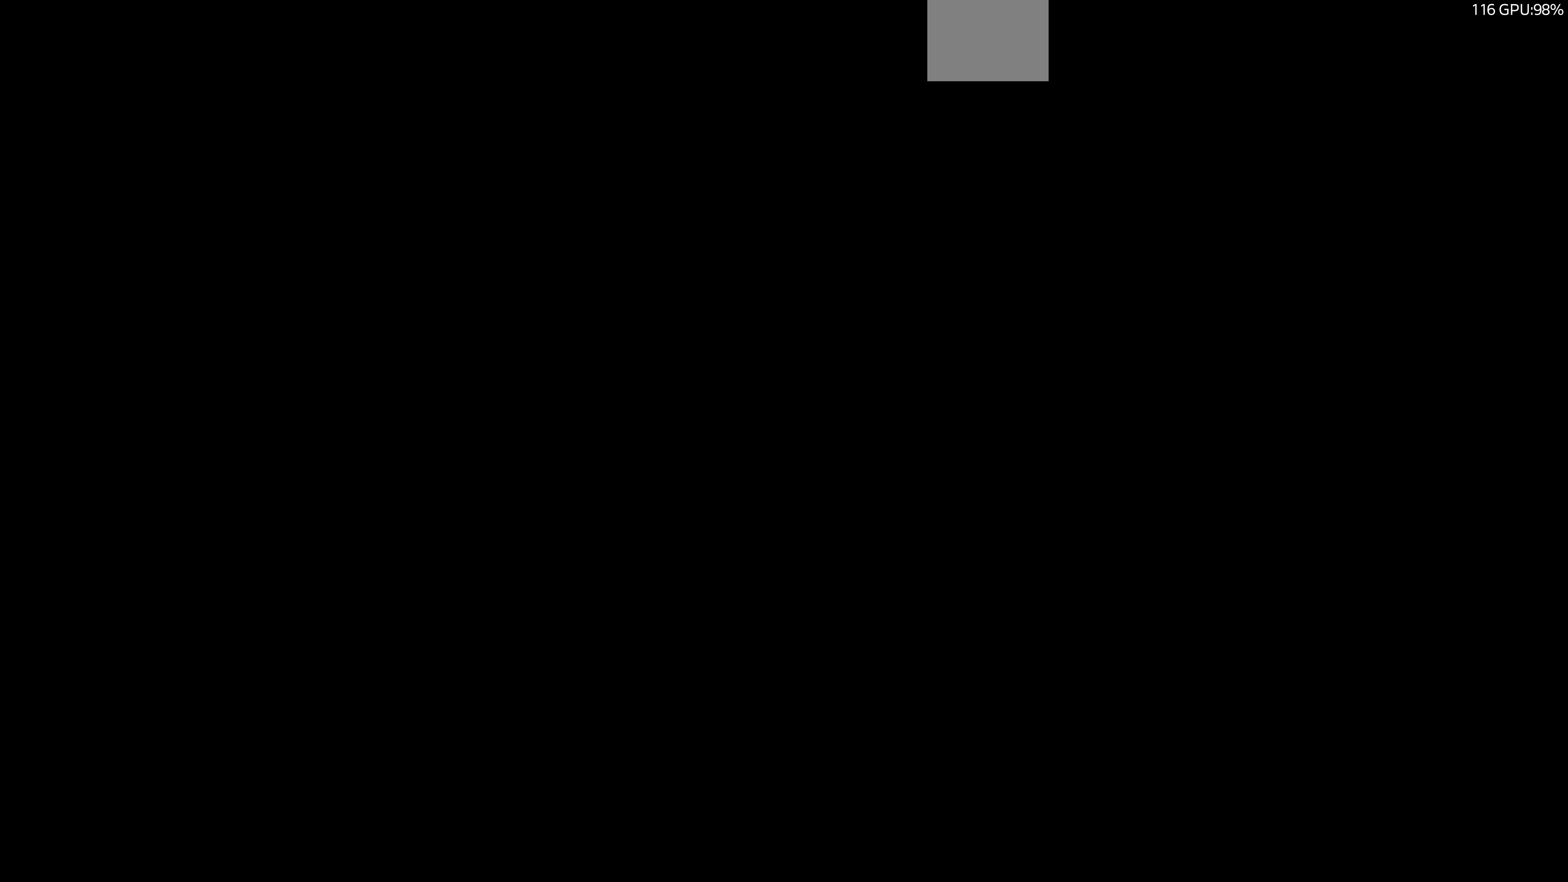
{"buttons": ["R2"], "left_stick": "center", "right_stick": "center", "events": []}
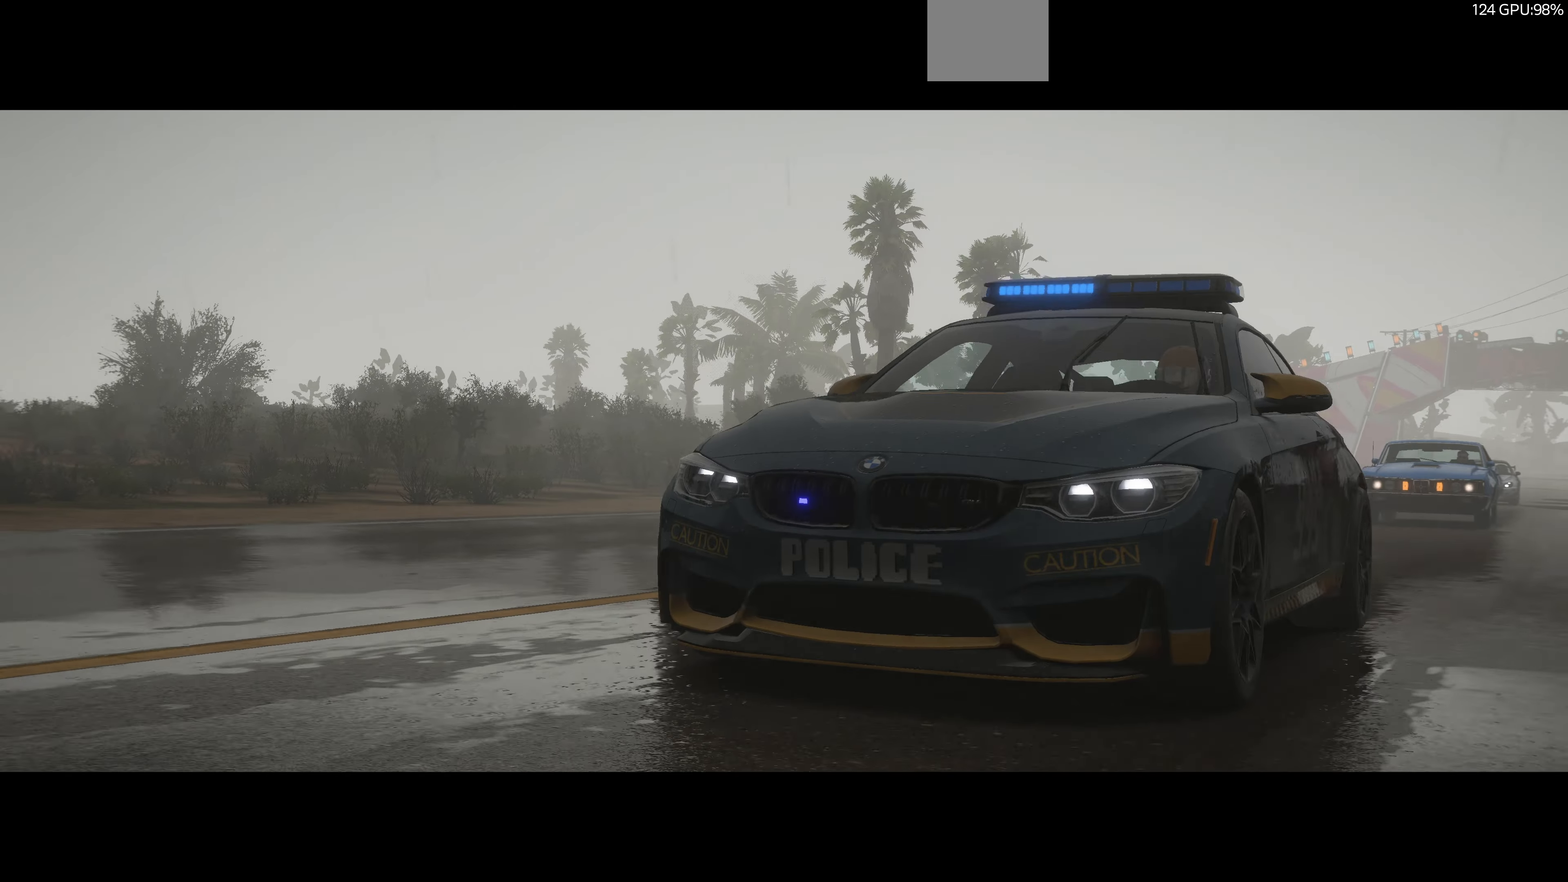
{"buttons": ["R2"], "left_stick": "center", "right_stick": "center", "events": []}
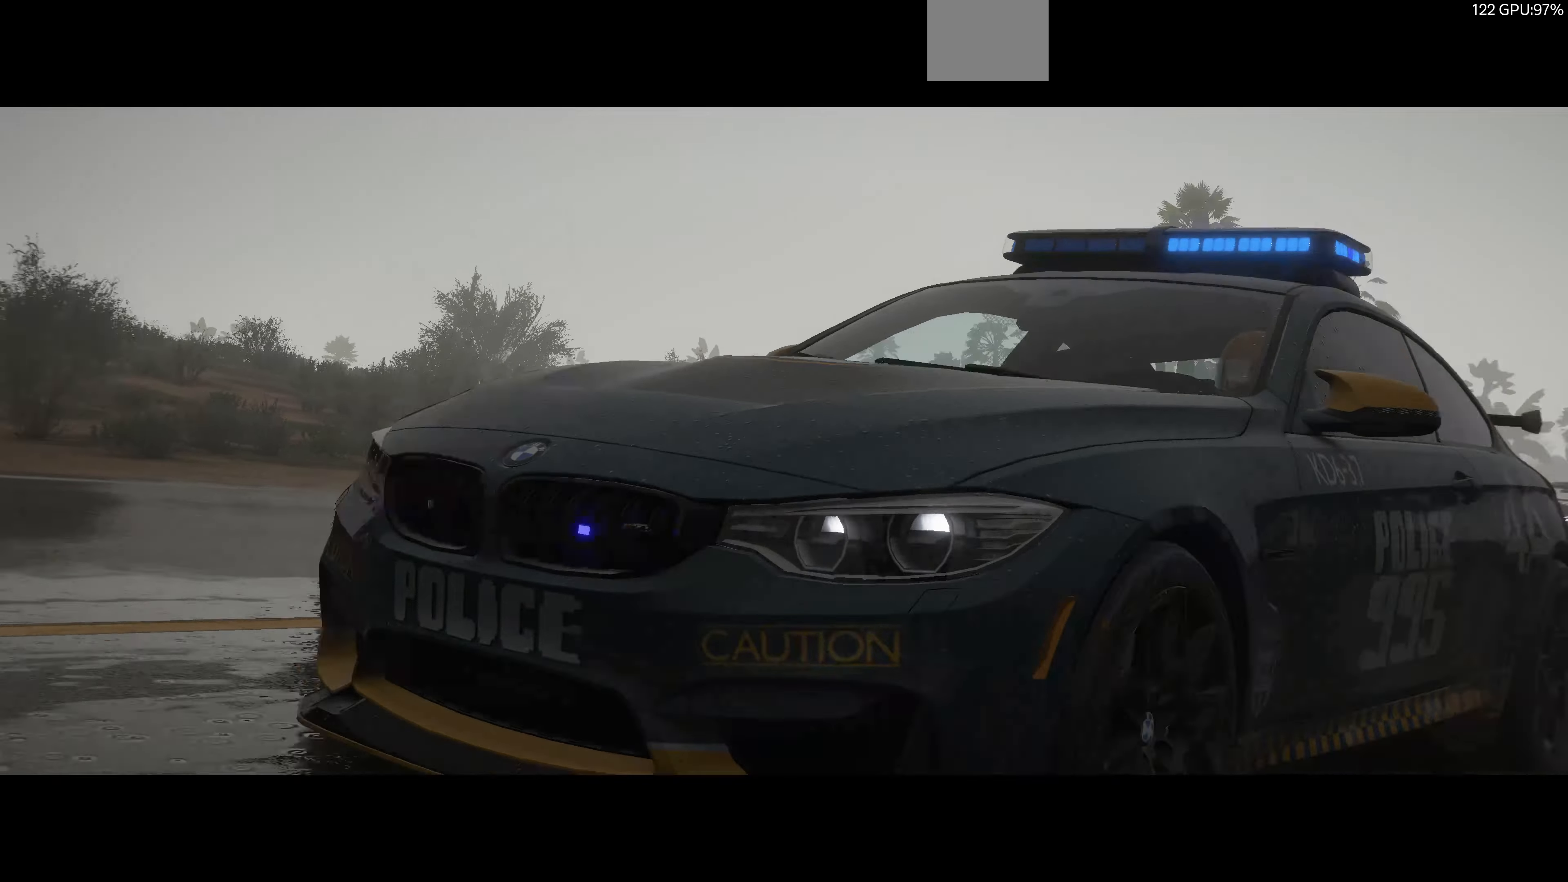
{"buttons": ["R2"], "left_stick": "center", "right_stick": "center", "events": []}
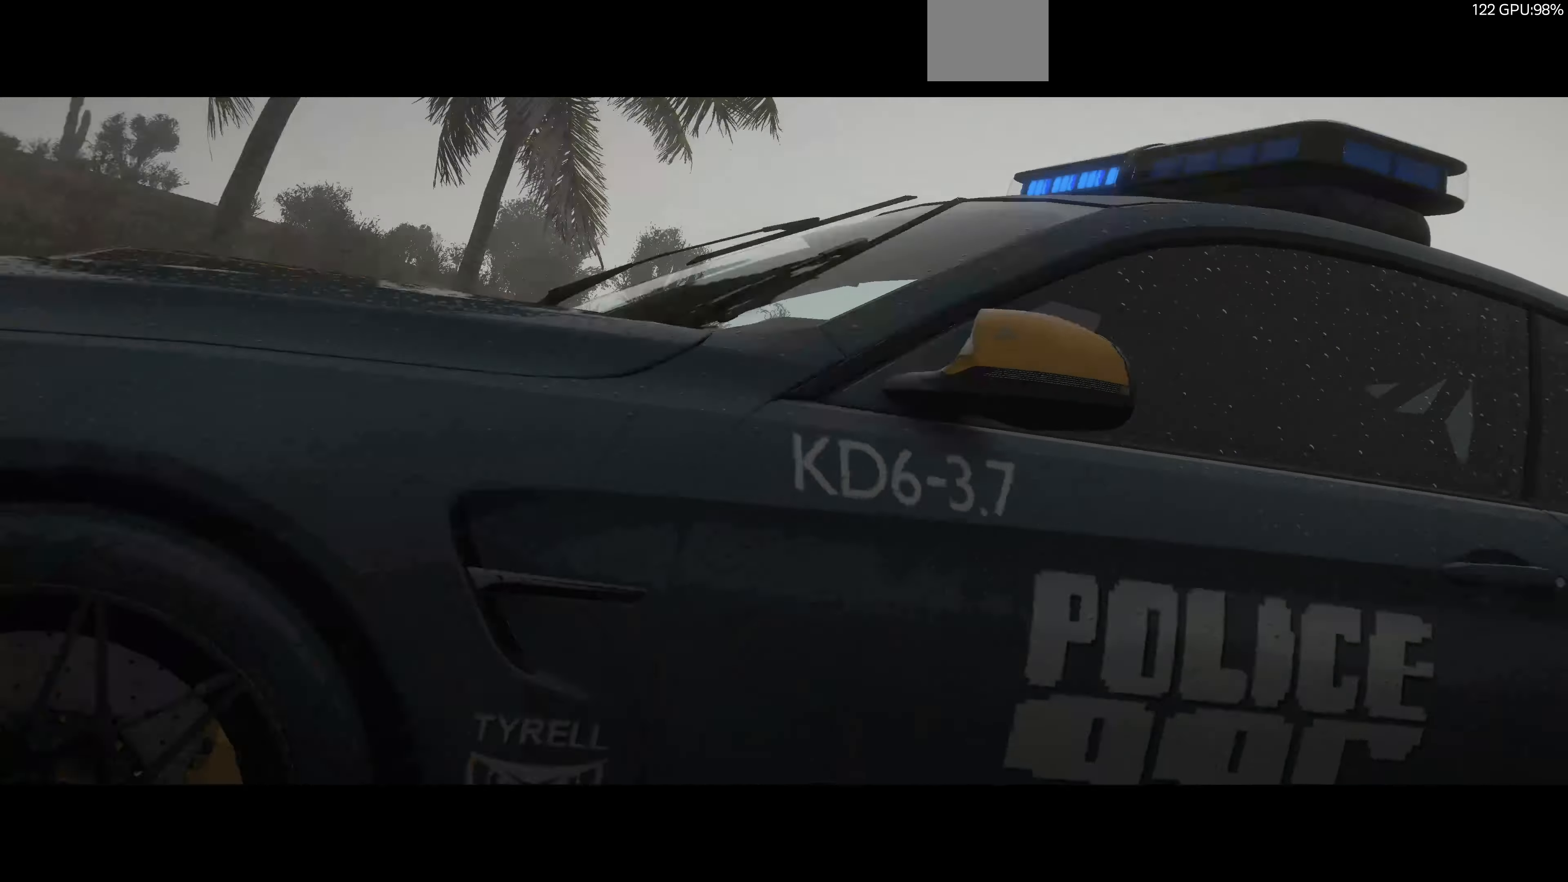
{"buttons": ["R2"], "left_stick": "center", "right_stick": "center", "events": []}
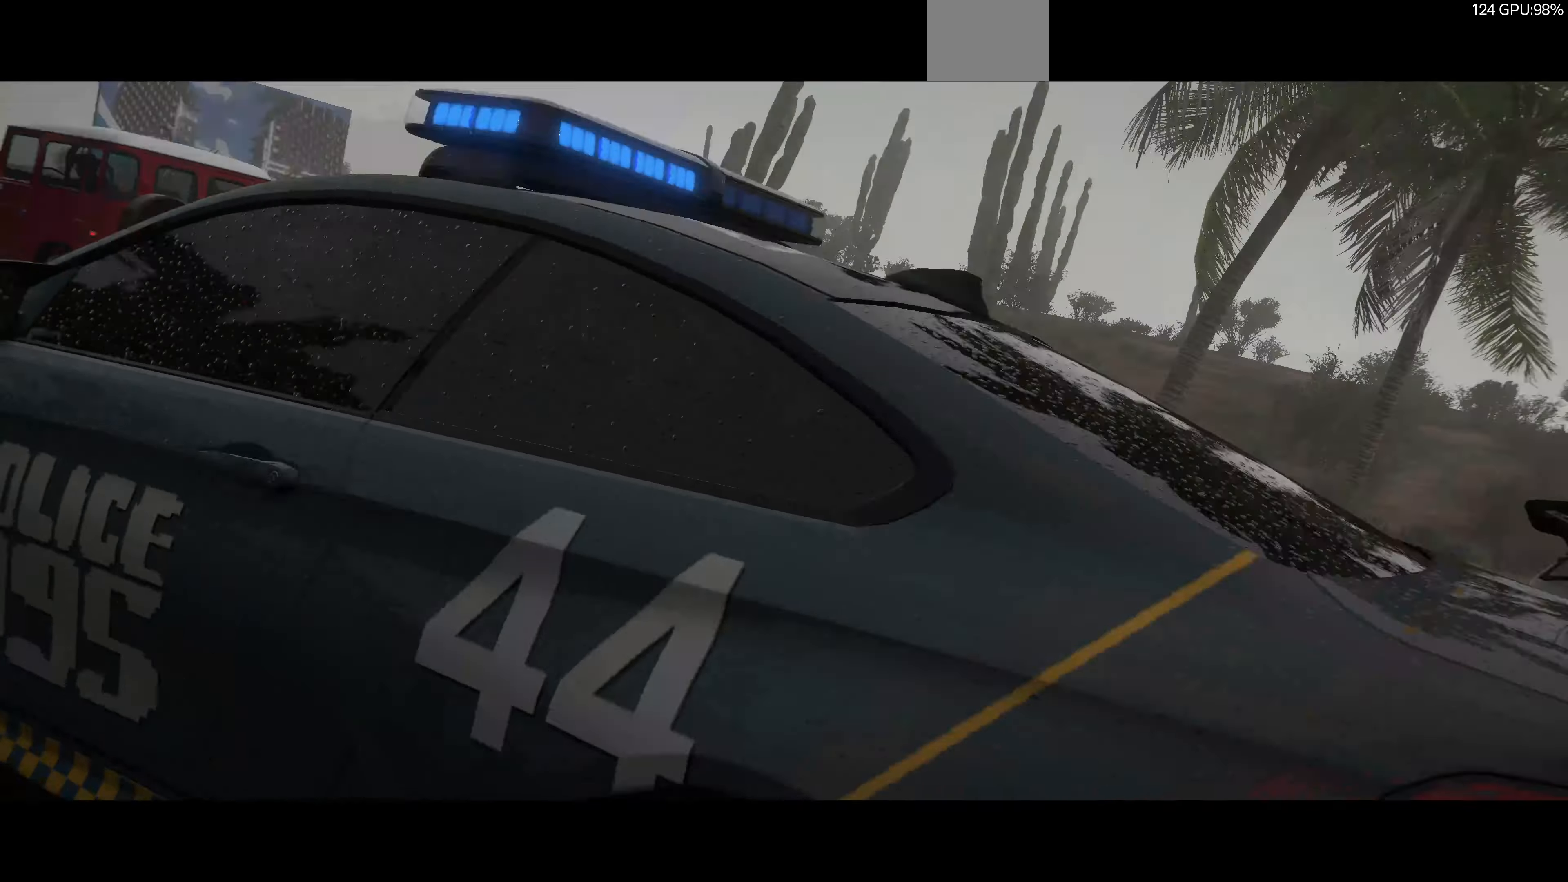
{"buttons": ["R2"], "left_stick": "center", "right_stick": "center", "events": []}
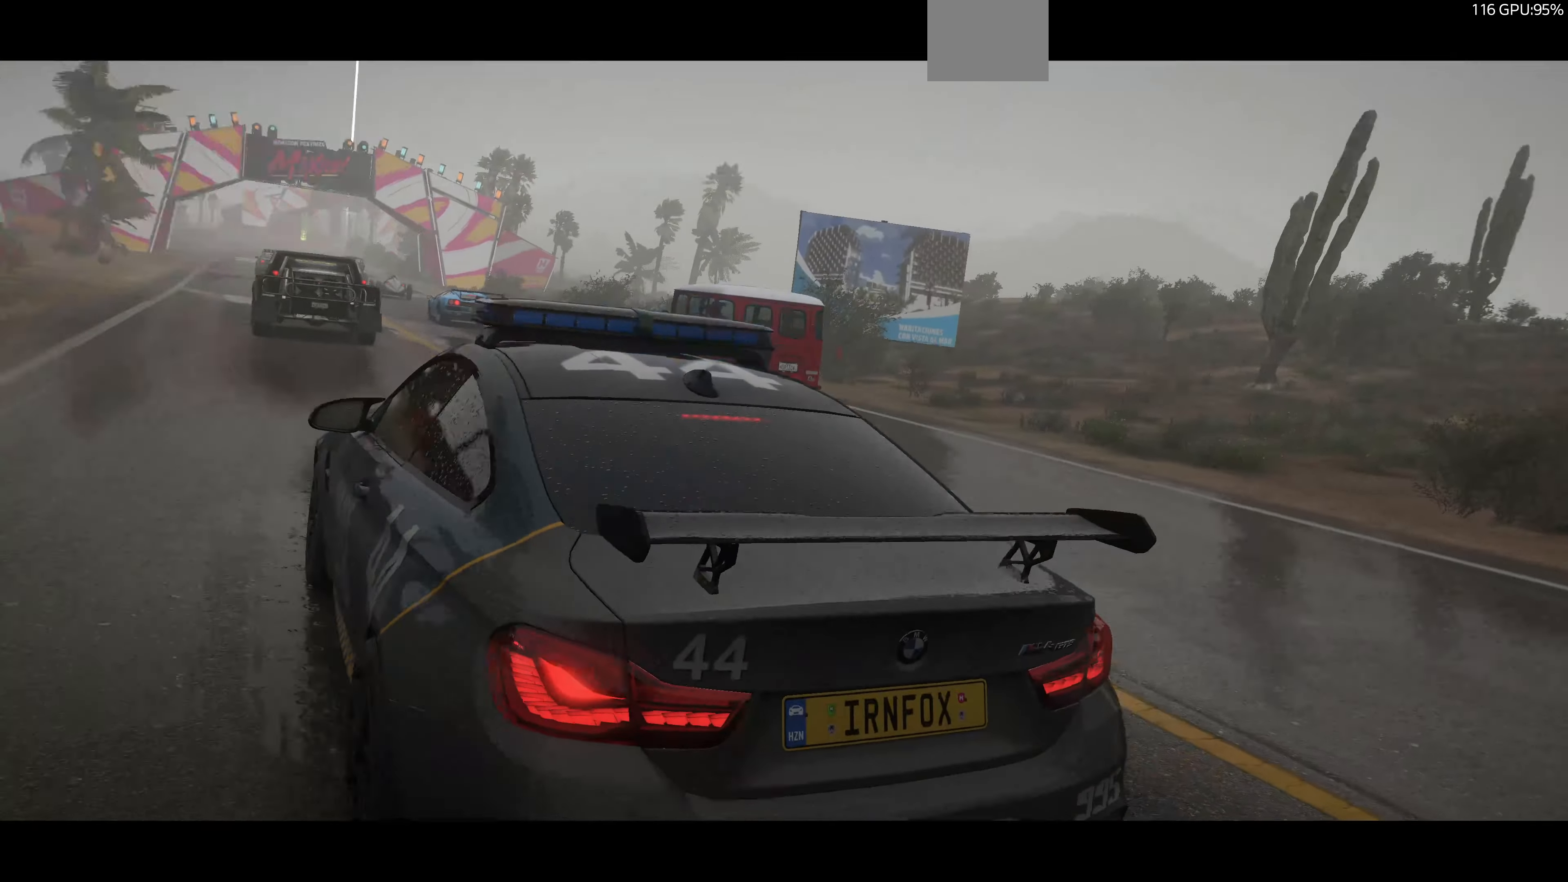
{"buttons": ["R2"], "left_stick": "center", "right_stick": "center", "events": []}
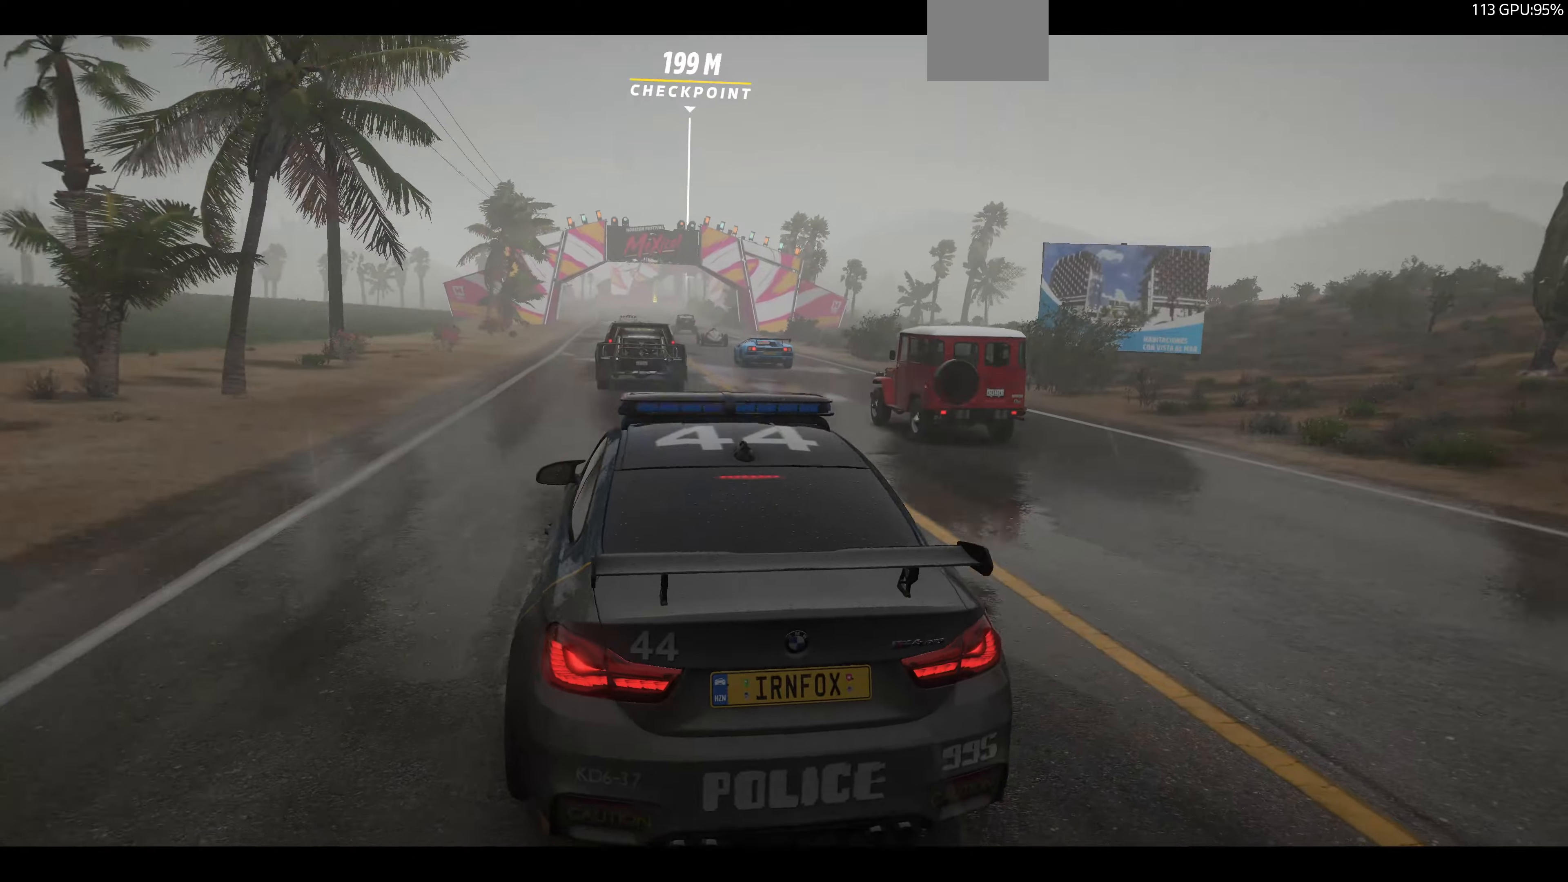
{"buttons": ["R2"], "left_stick": "center", "right_stick": "center", "events": []}
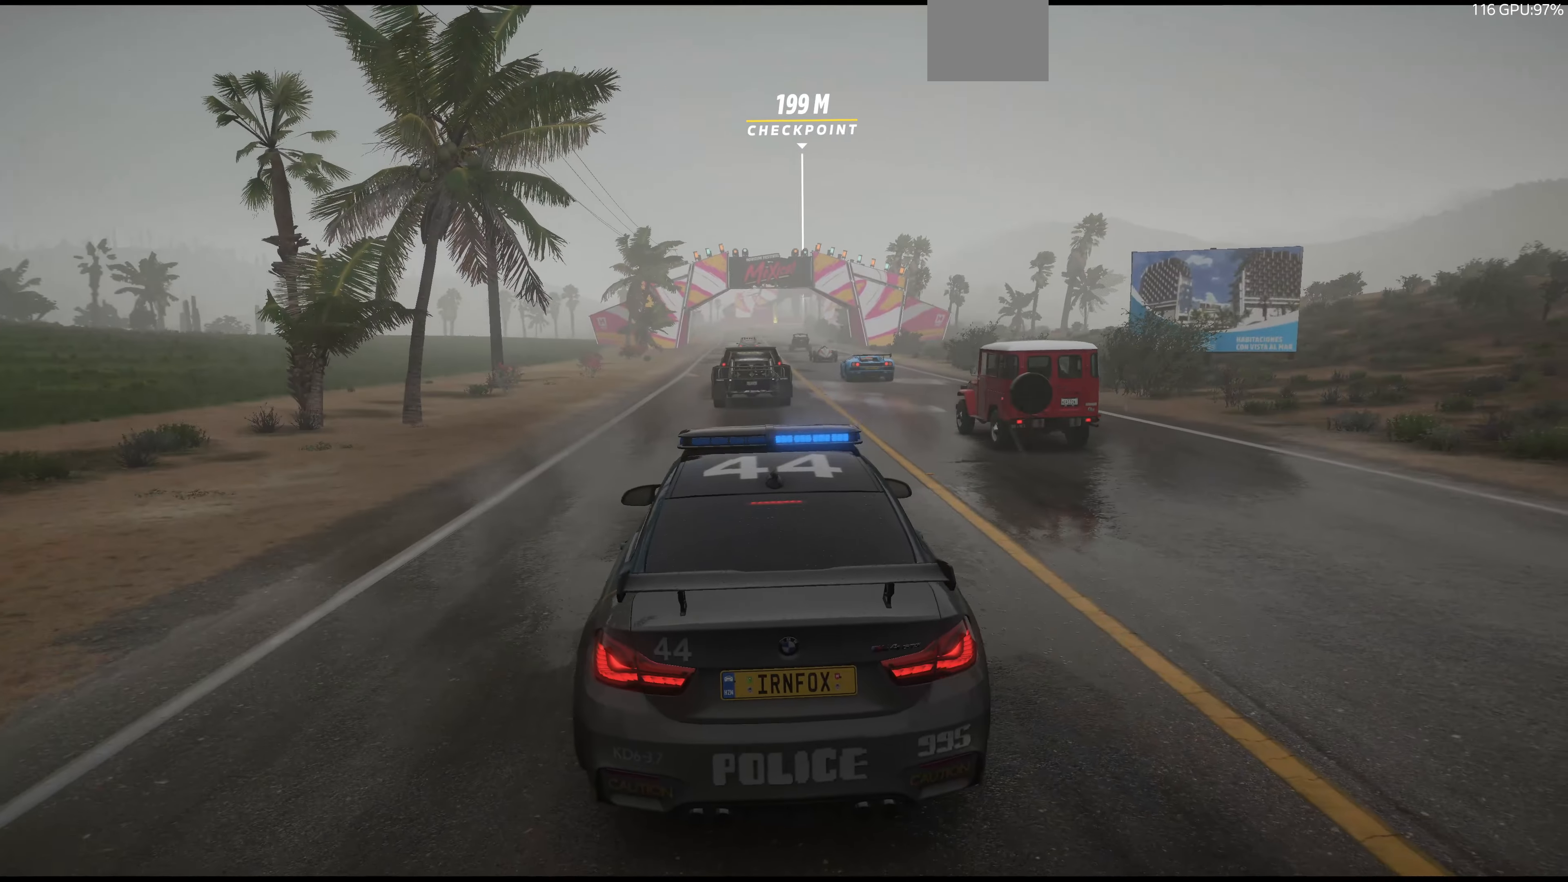
{"buttons": ["R2"], "left_stick": "center", "right_stick": "center", "events": []}
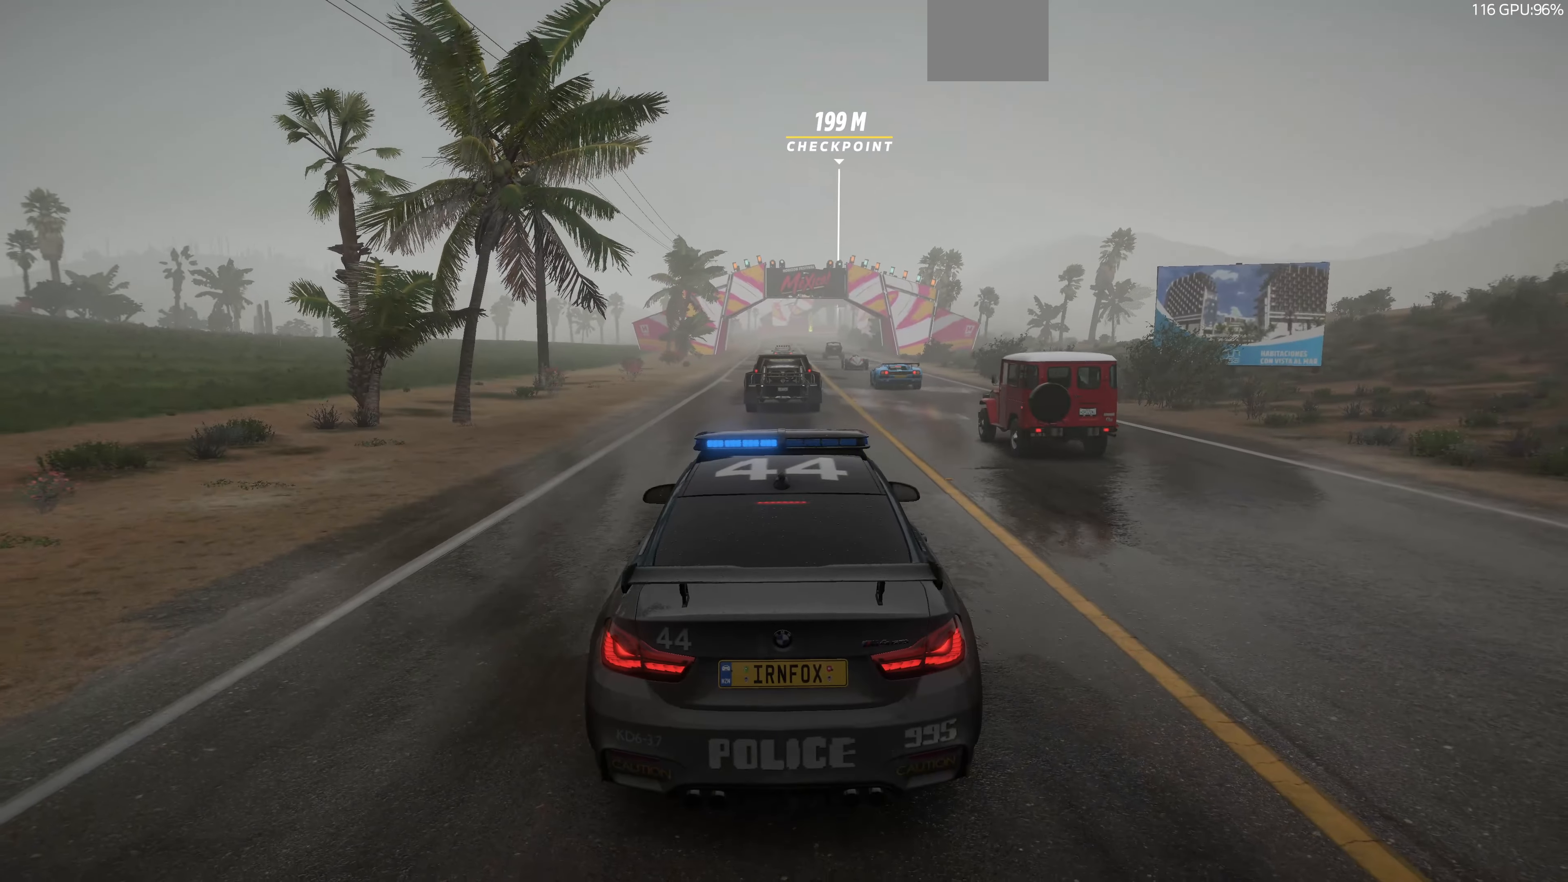
{"buttons": ["R2"], "left_stick": "center", "right_stick": "center", "events": []}
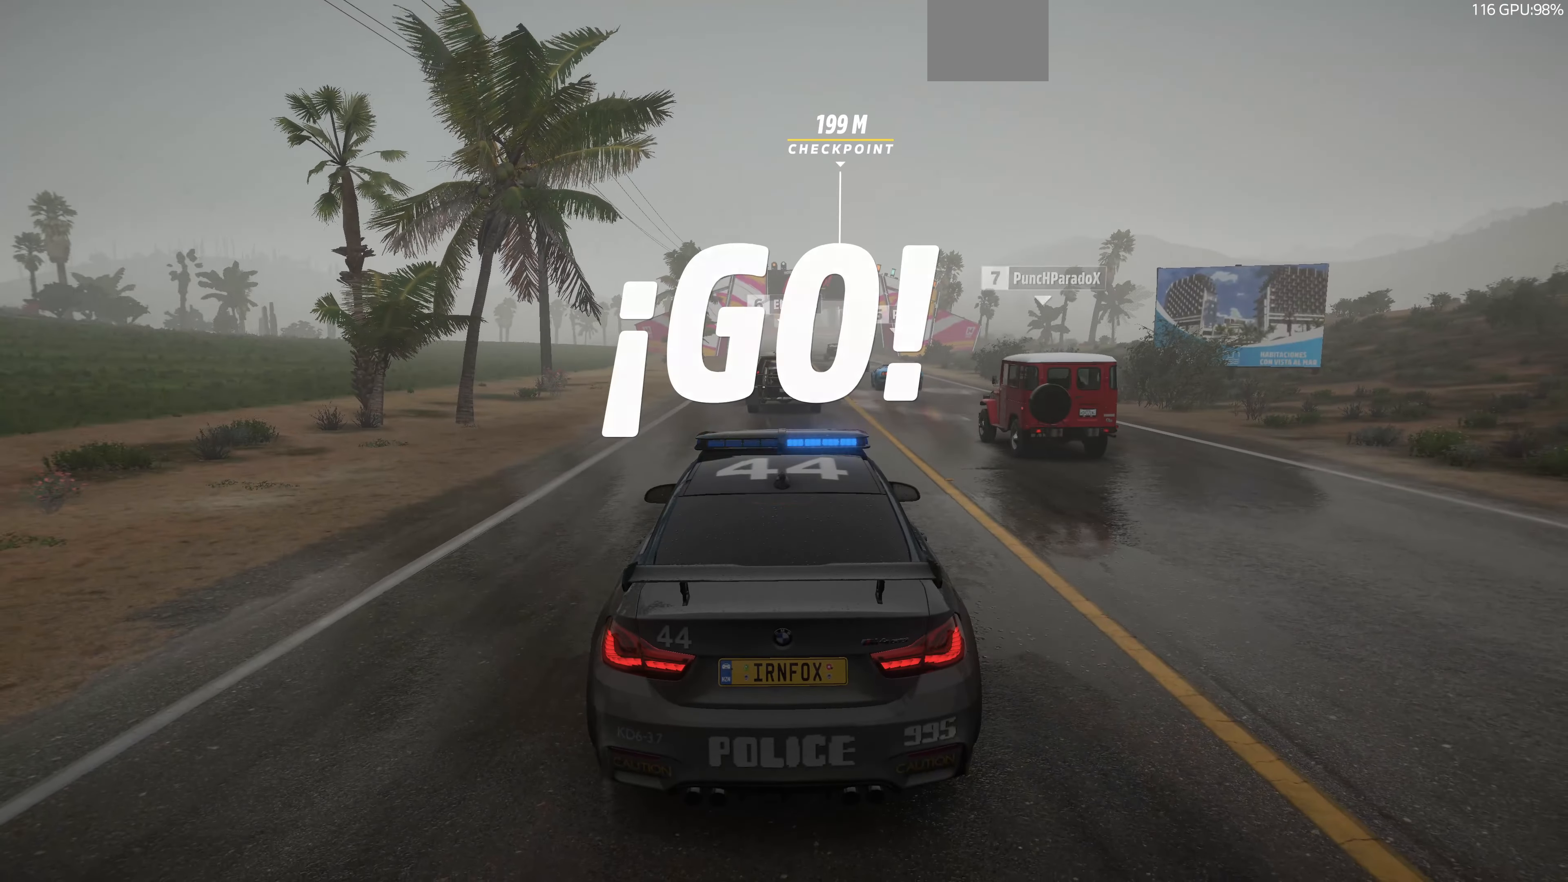
{"buttons": ["R2"], "left_stick": "up", "right_stick": "center", "events": [[433, "left_stick", "up"]]}
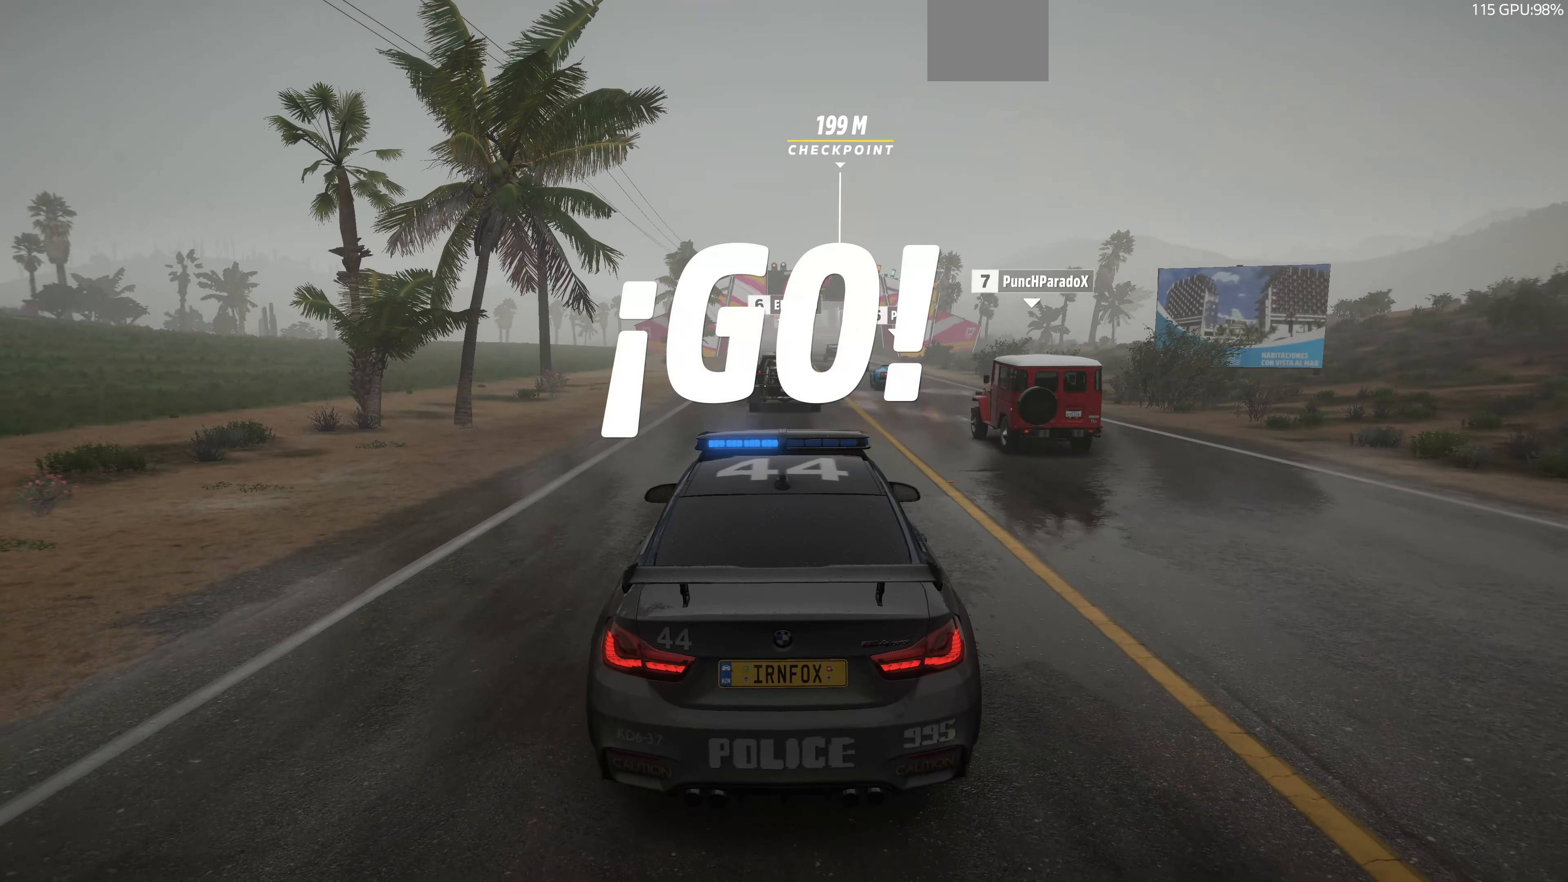
{"buttons": ["R2"], "left_stick": "up", "right_stick": "center", "events": []}
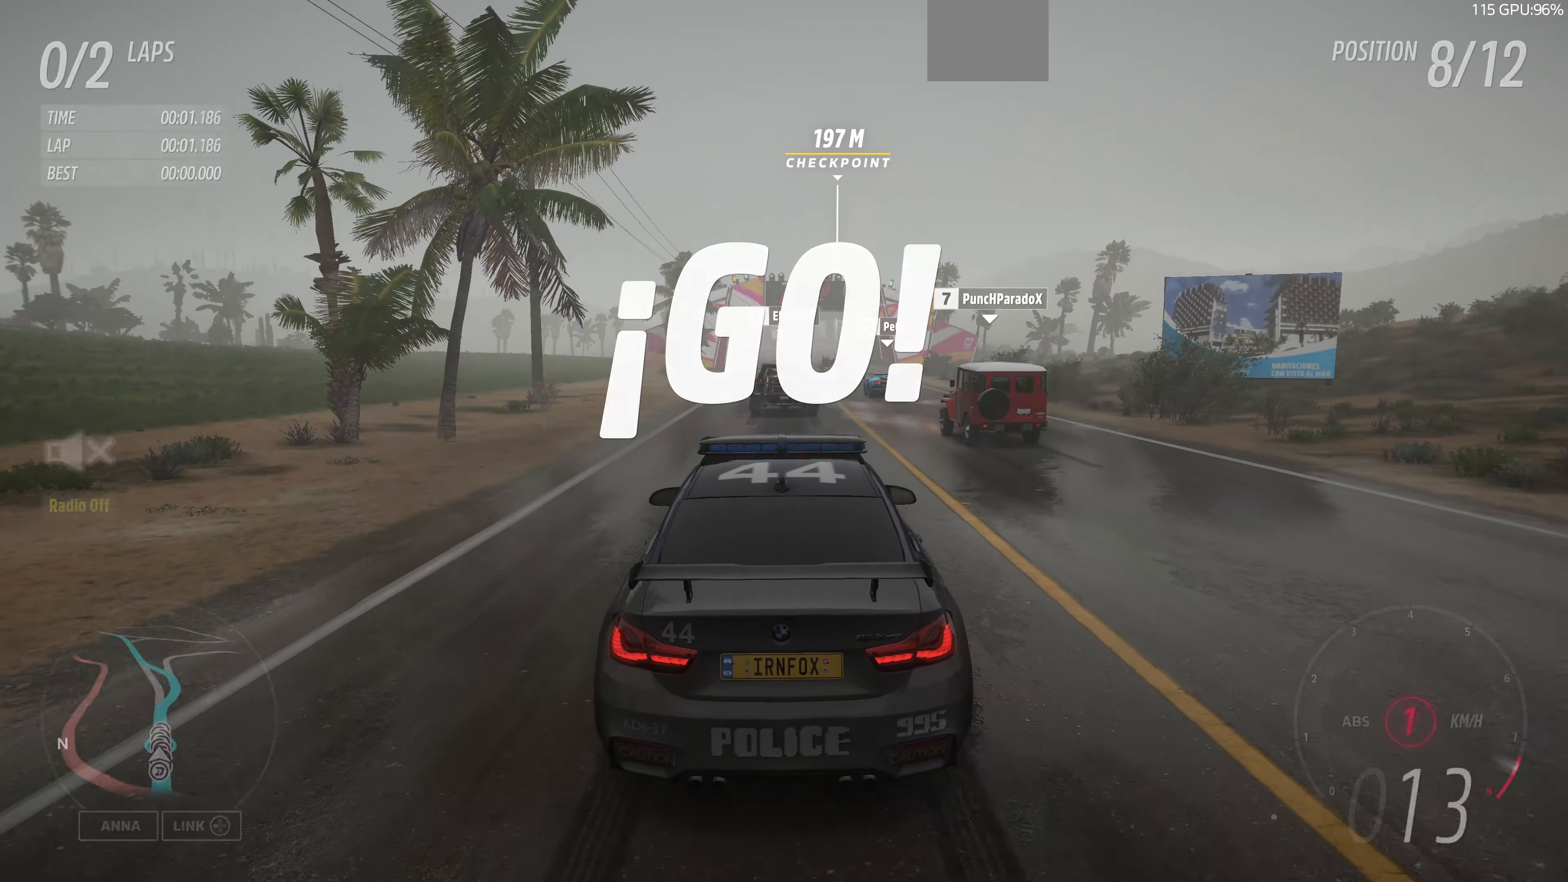
{"buttons": ["R2"], "left_stick": "up", "right_stick": "center", "events": []}
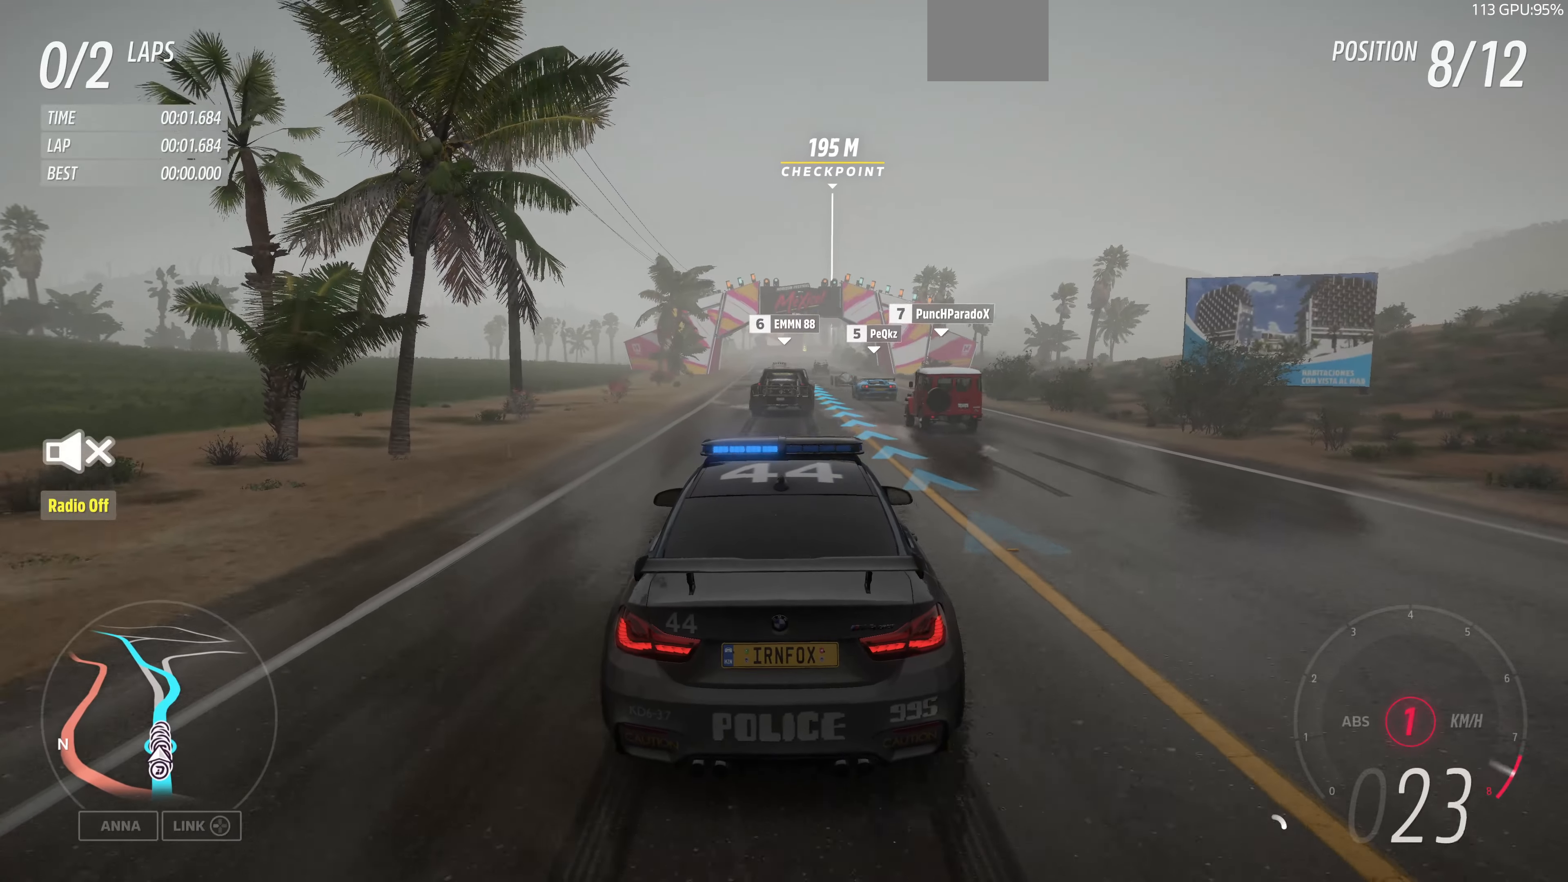
{"buttons": ["R2"], "left_stick": "up", "right_stick": "center", "events": []}
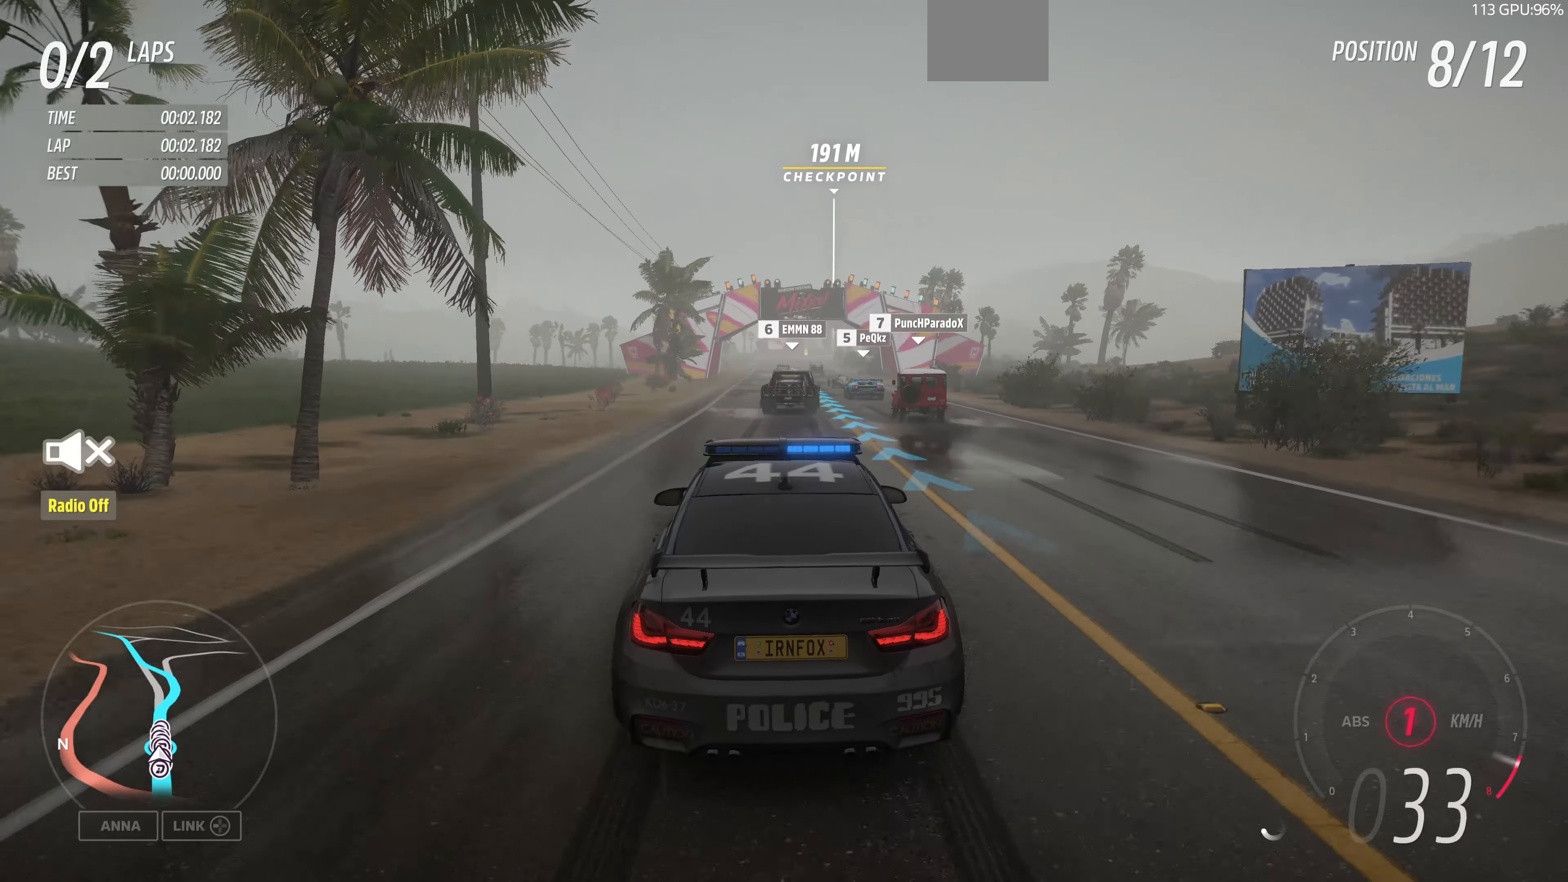
{"buttons": ["R2"], "left_stick": "up", "right_stick": "center", "events": []}
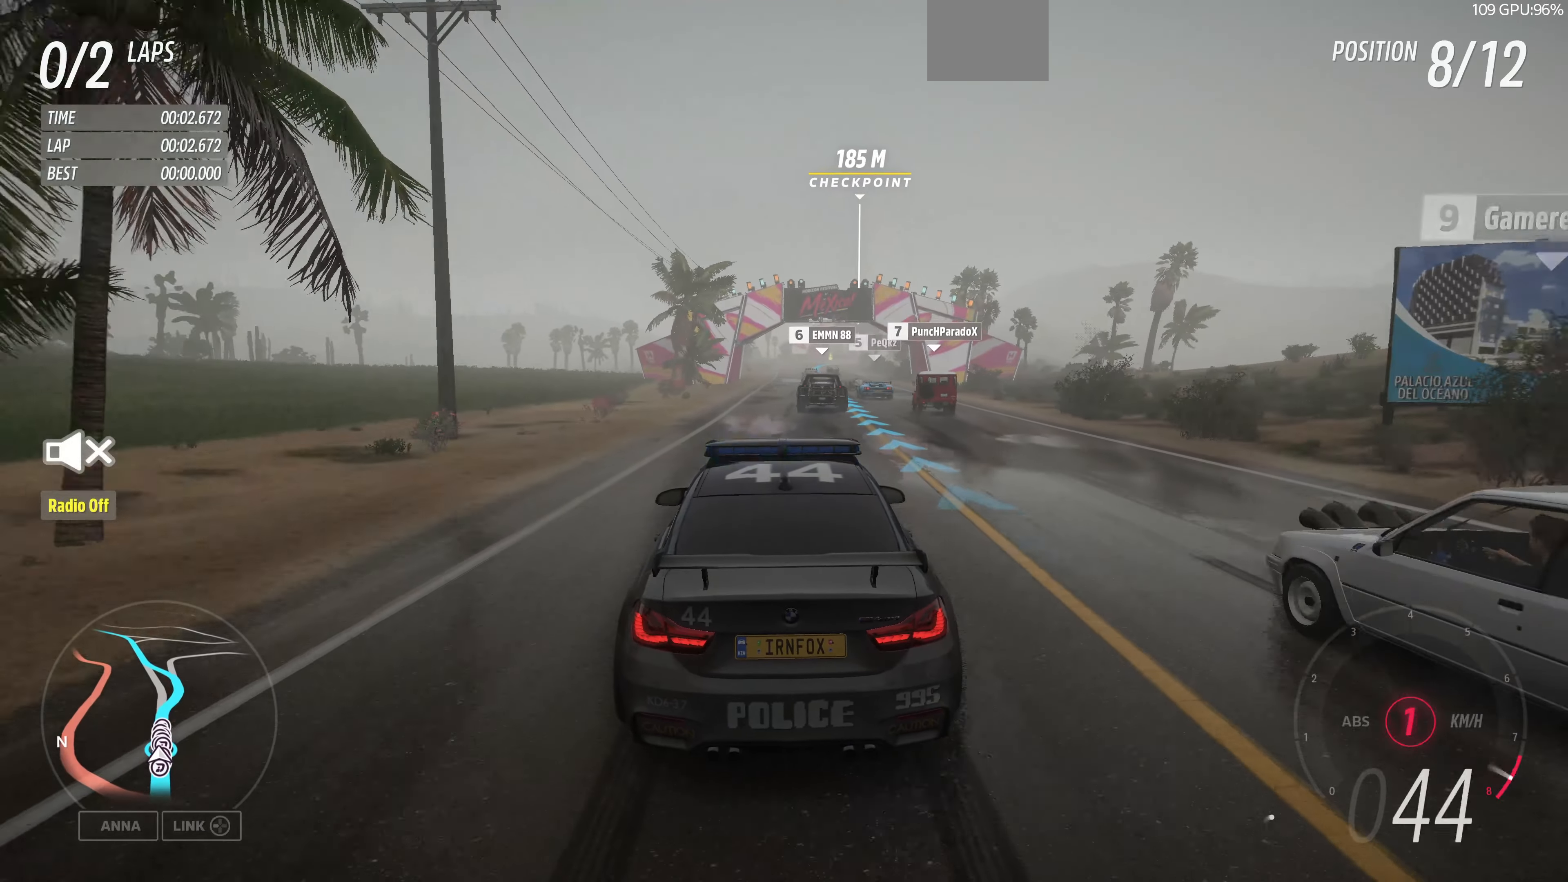
{"buttons": ["R2"], "left_stick": "up", "right_stick": "center", "events": [[66, "right_stick", "down"], [466, "right_stick", "center"]]}
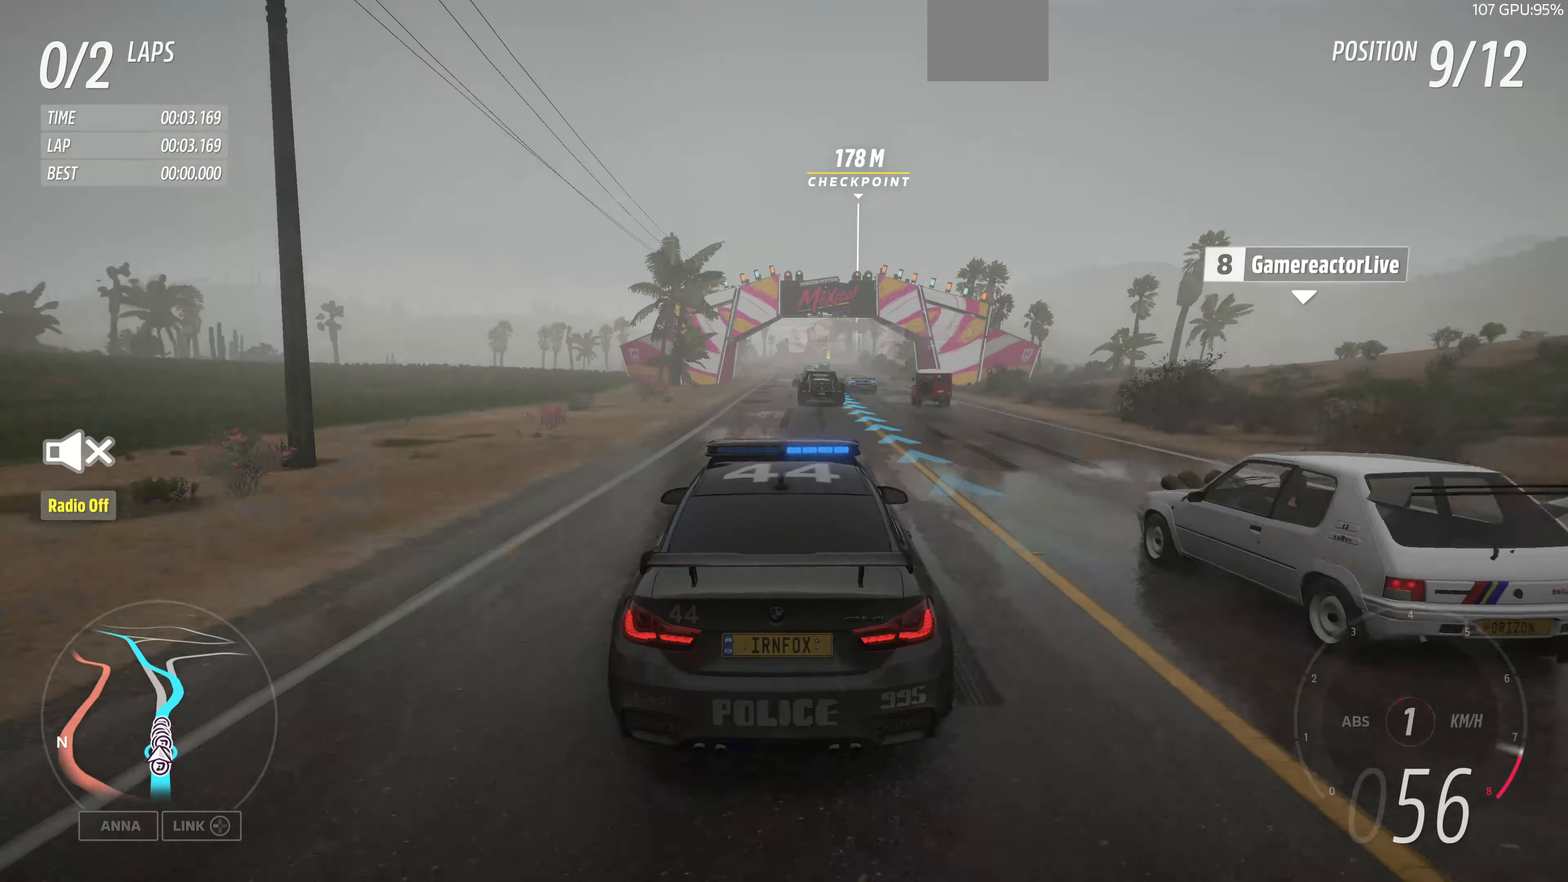
{"buttons": ["R2"], "left_stick": "up", "right_stick": "center", "events": []}
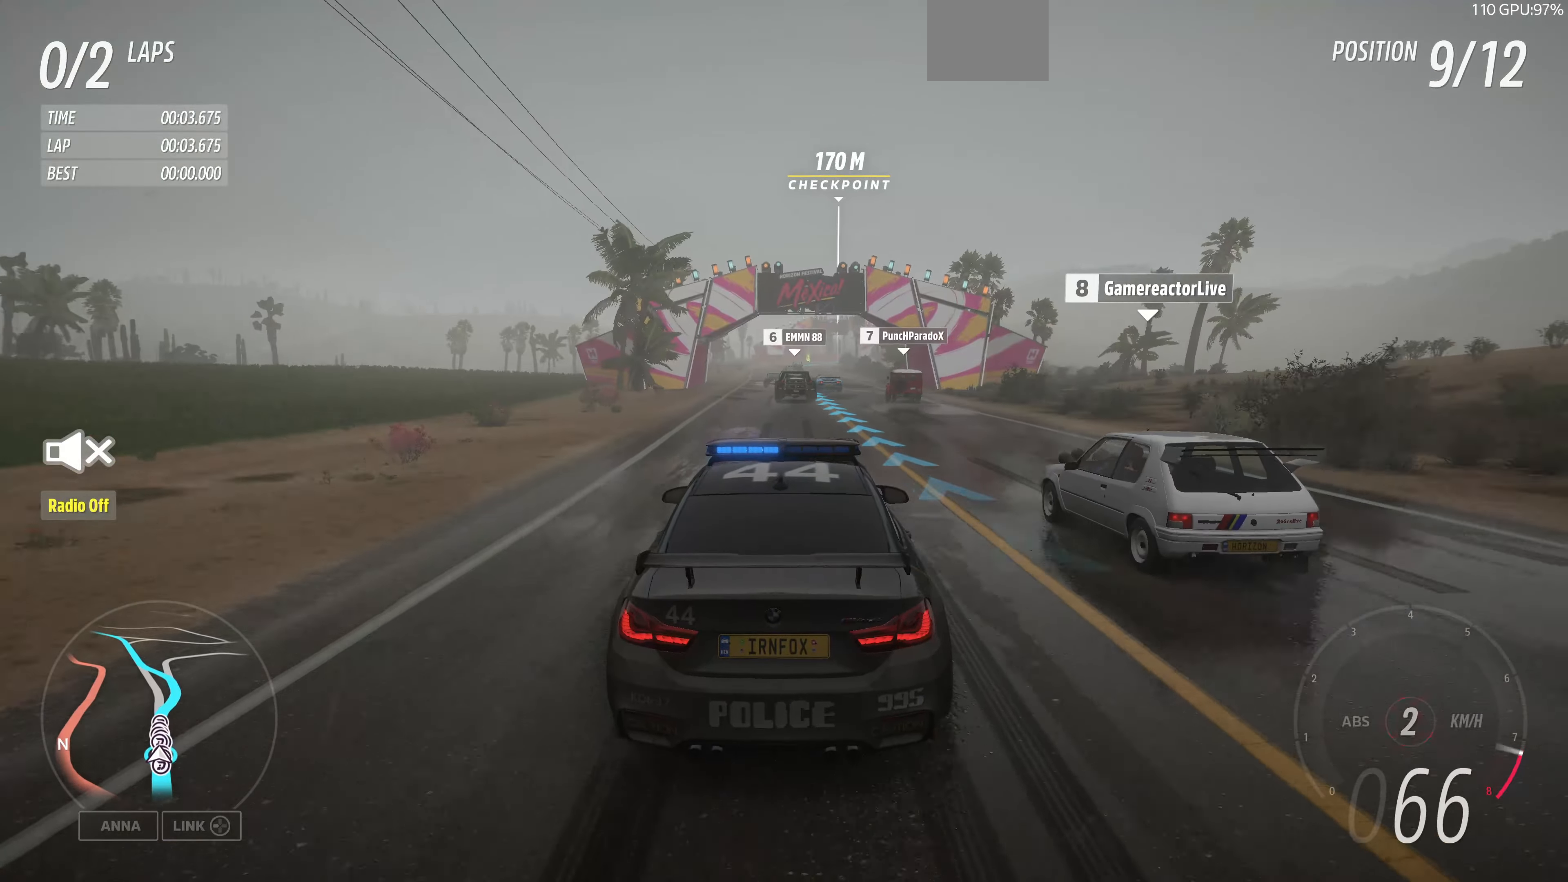
{"buttons": ["R2"], "left_stick": "up", "right_stick": "center", "events": []}
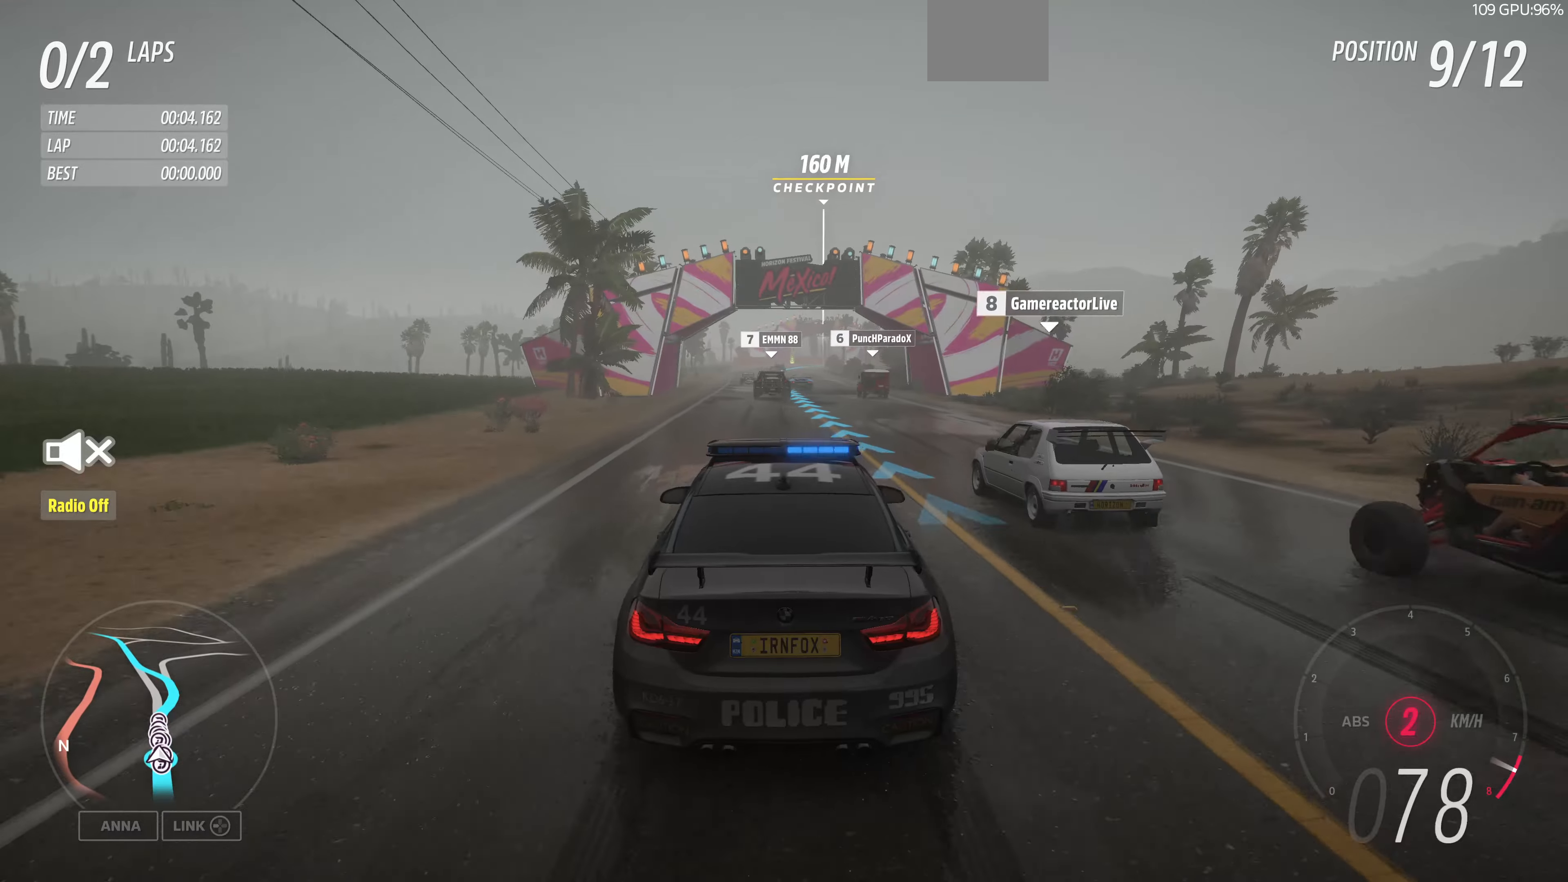
{"buttons": ["R2"], "left_stick": "up", "right_stick": "down", "events": [[234, "right_stick", "down"]]}
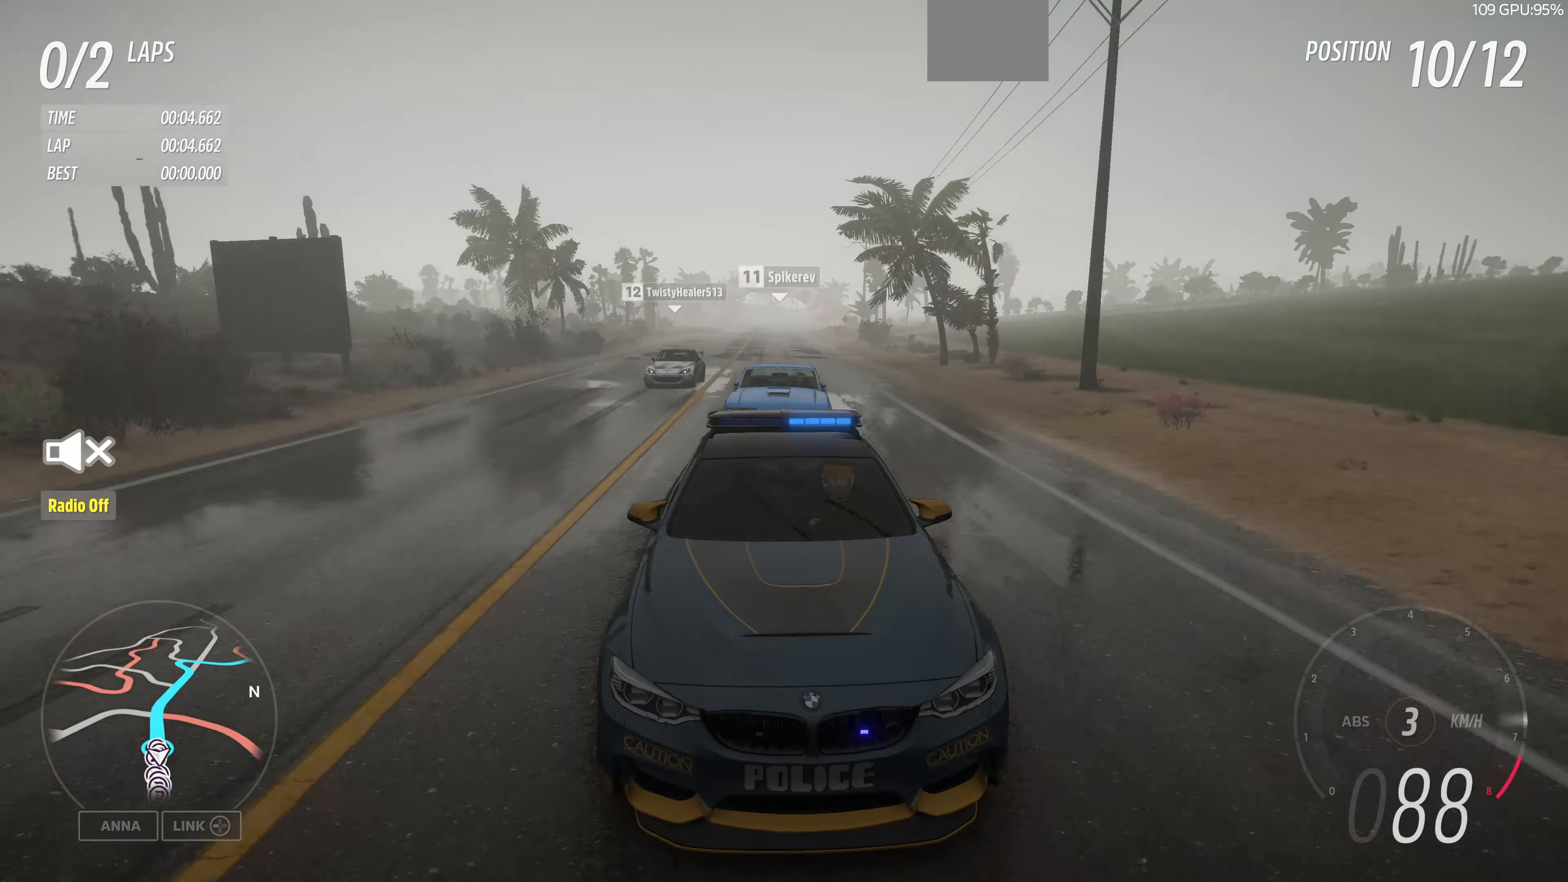
{"buttons": ["R2"], "left_stick": "center", "right_stick": "center", "events": [[400, "left_stick", "center"], [400, "right_stick", "center"]]}
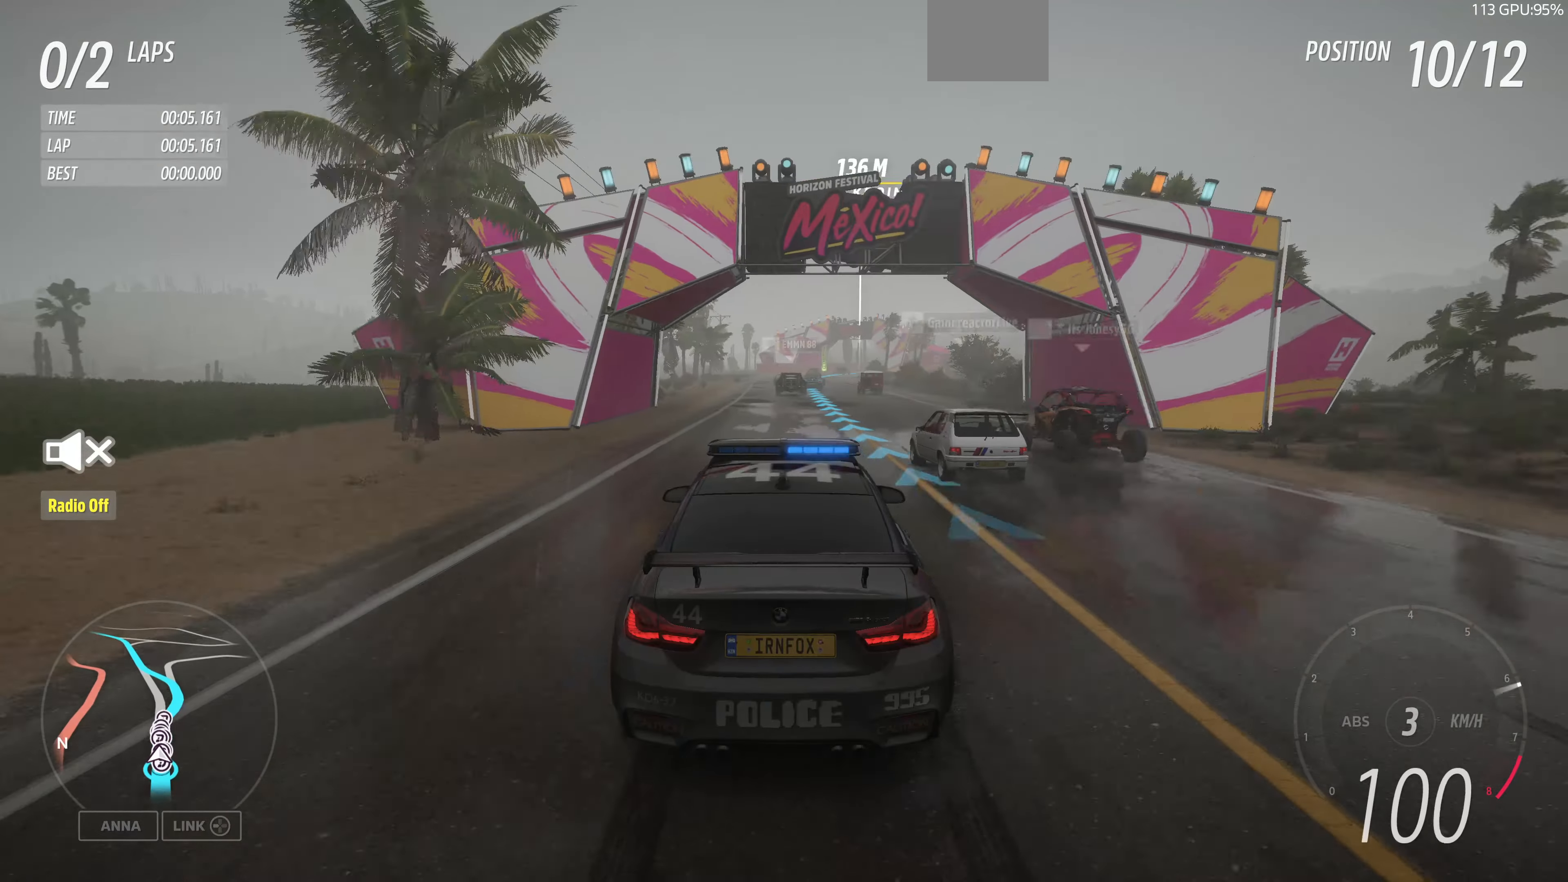
{"buttons": ["R2"], "left_stick": "center", "right_stick": "center", "events": []}
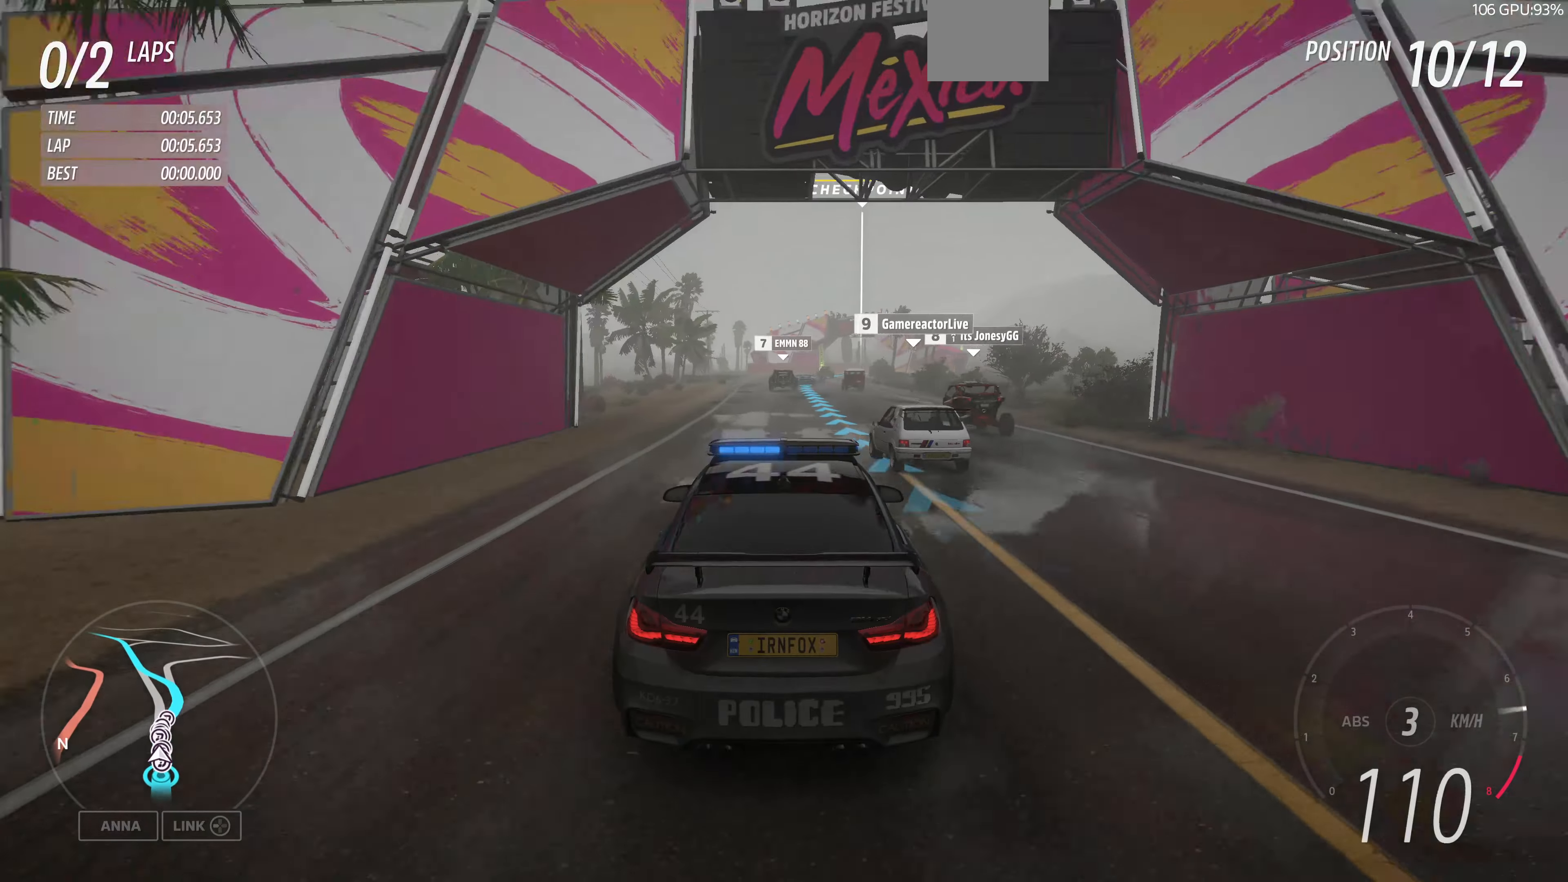
{"buttons": ["R2"], "left_stick": "up", "right_stick": "center", "events": [[334, "left_stick", "up"]]}
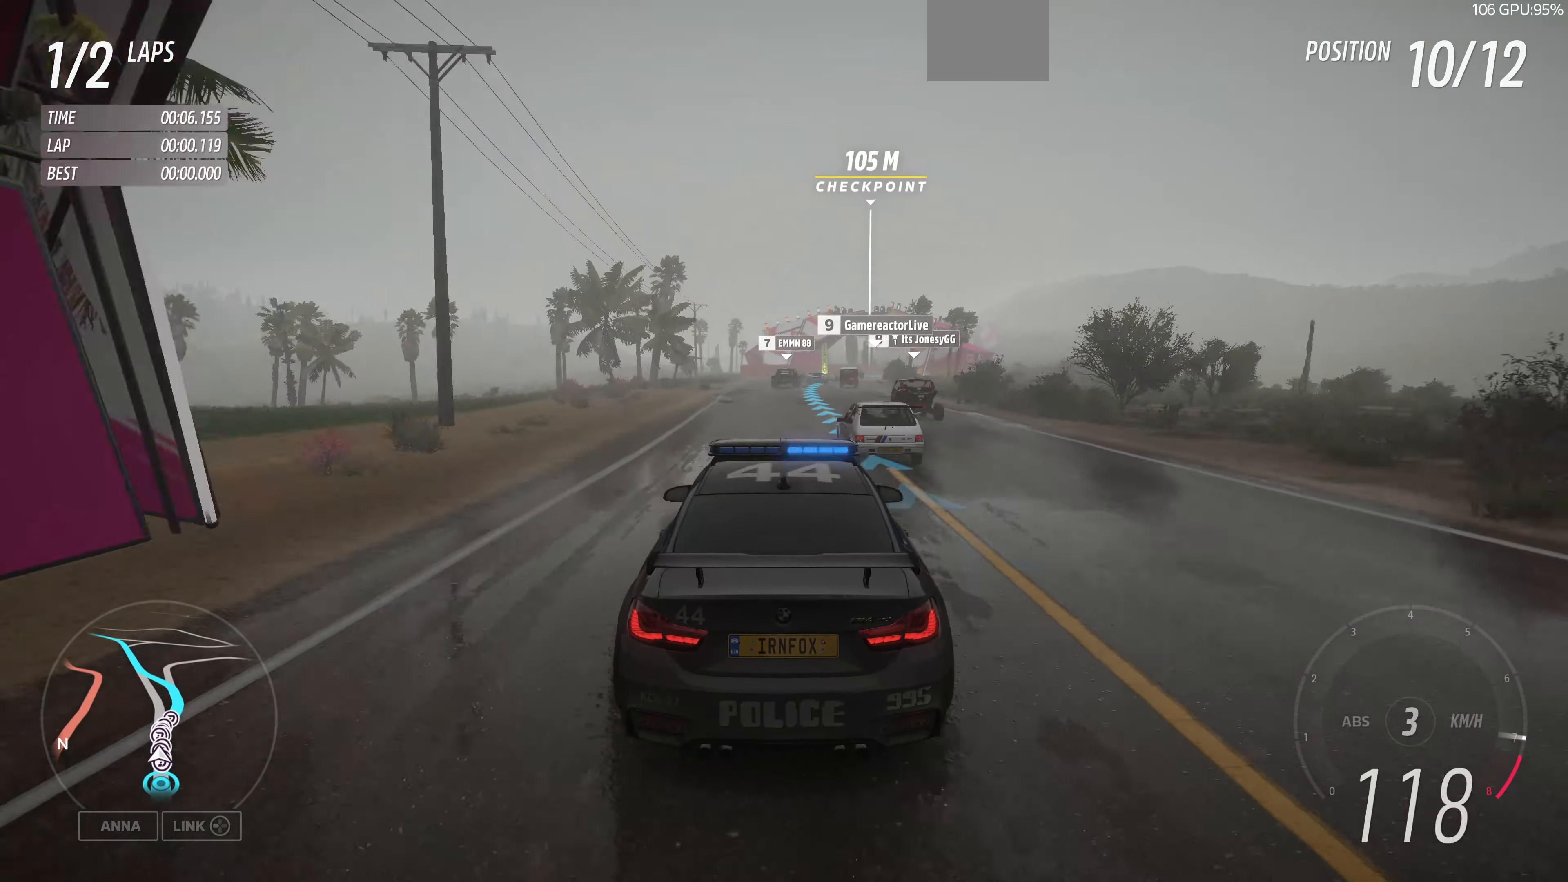
{"buttons": ["R2"], "left_stick": "up", "right_stick": "center", "events": [[167, "left_stick", "center"], [367, "left_stick", "up"]]}
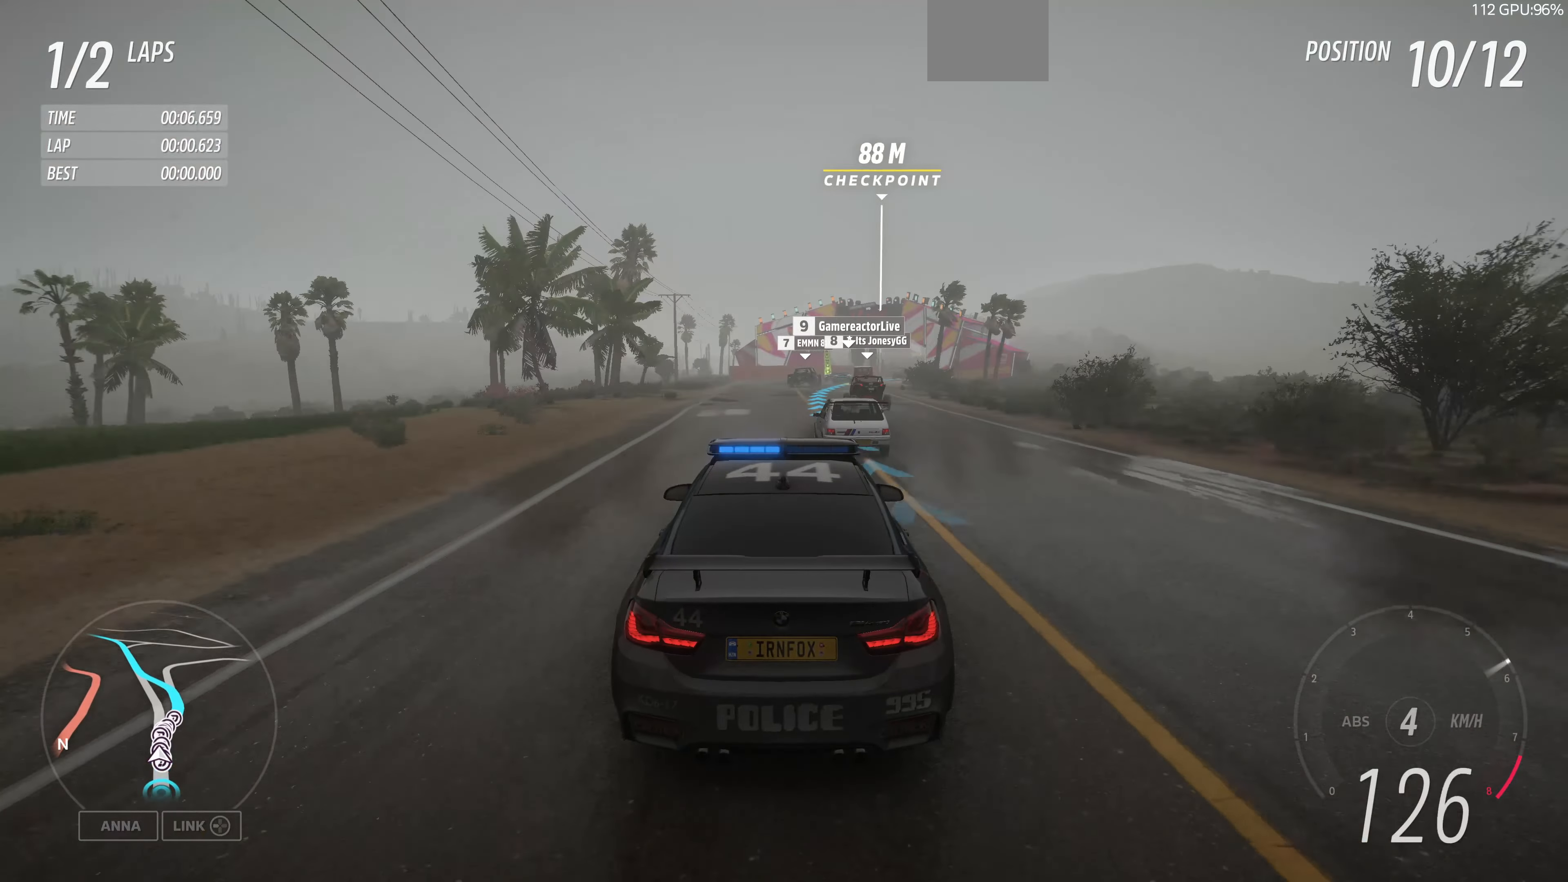
{"buttons": ["R2"], "left_stick": "up", "right_stick": "center", "events": []}
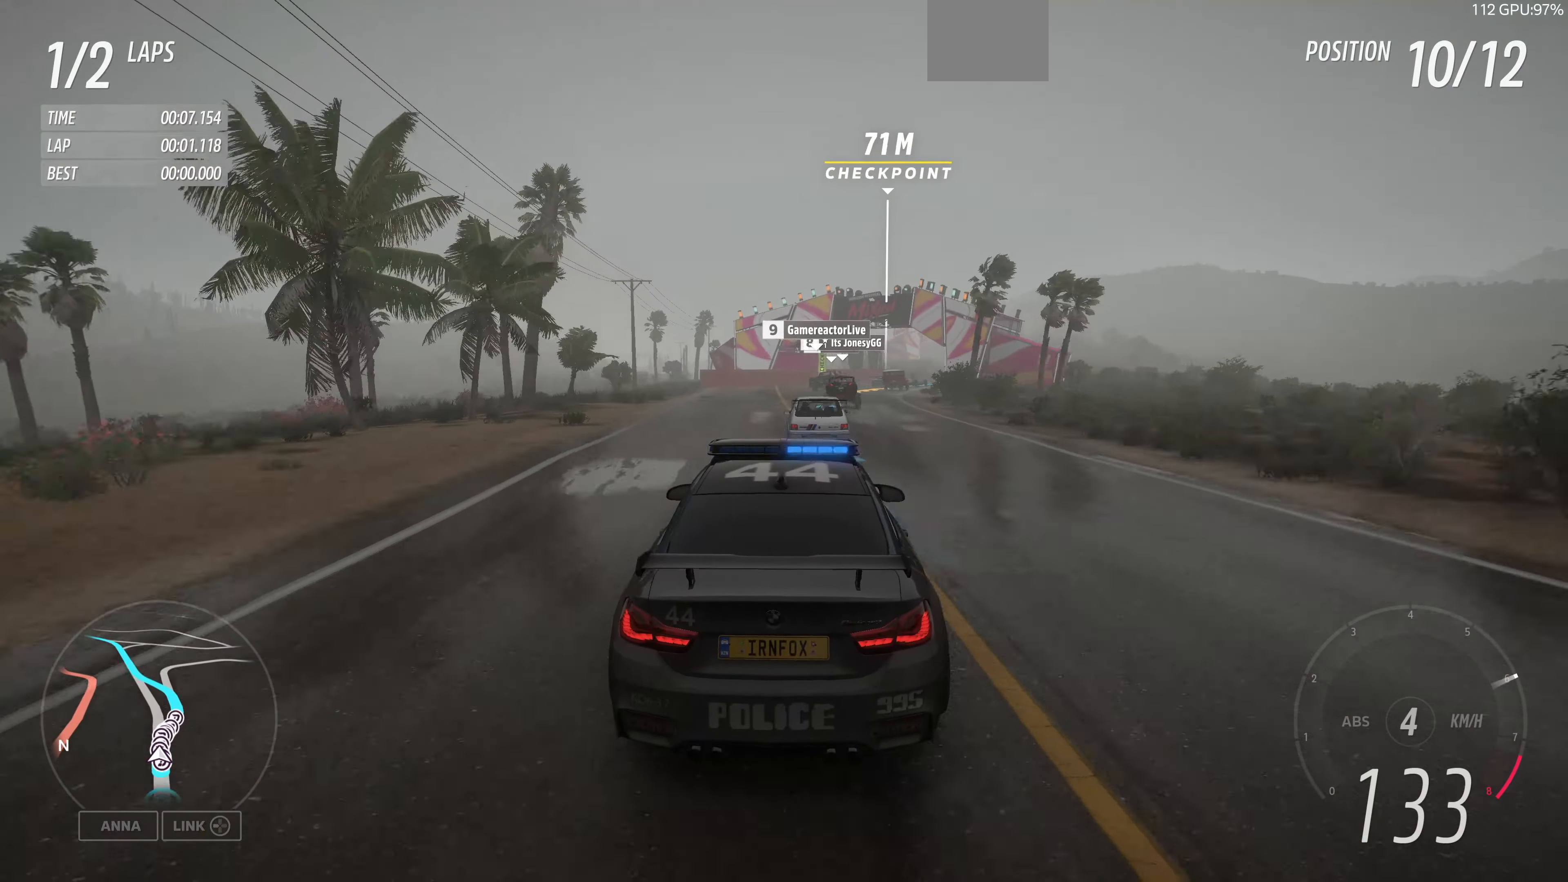
{"buttons": ["R2"], "left_stick": "up", "right_stick": "center", "events": []}
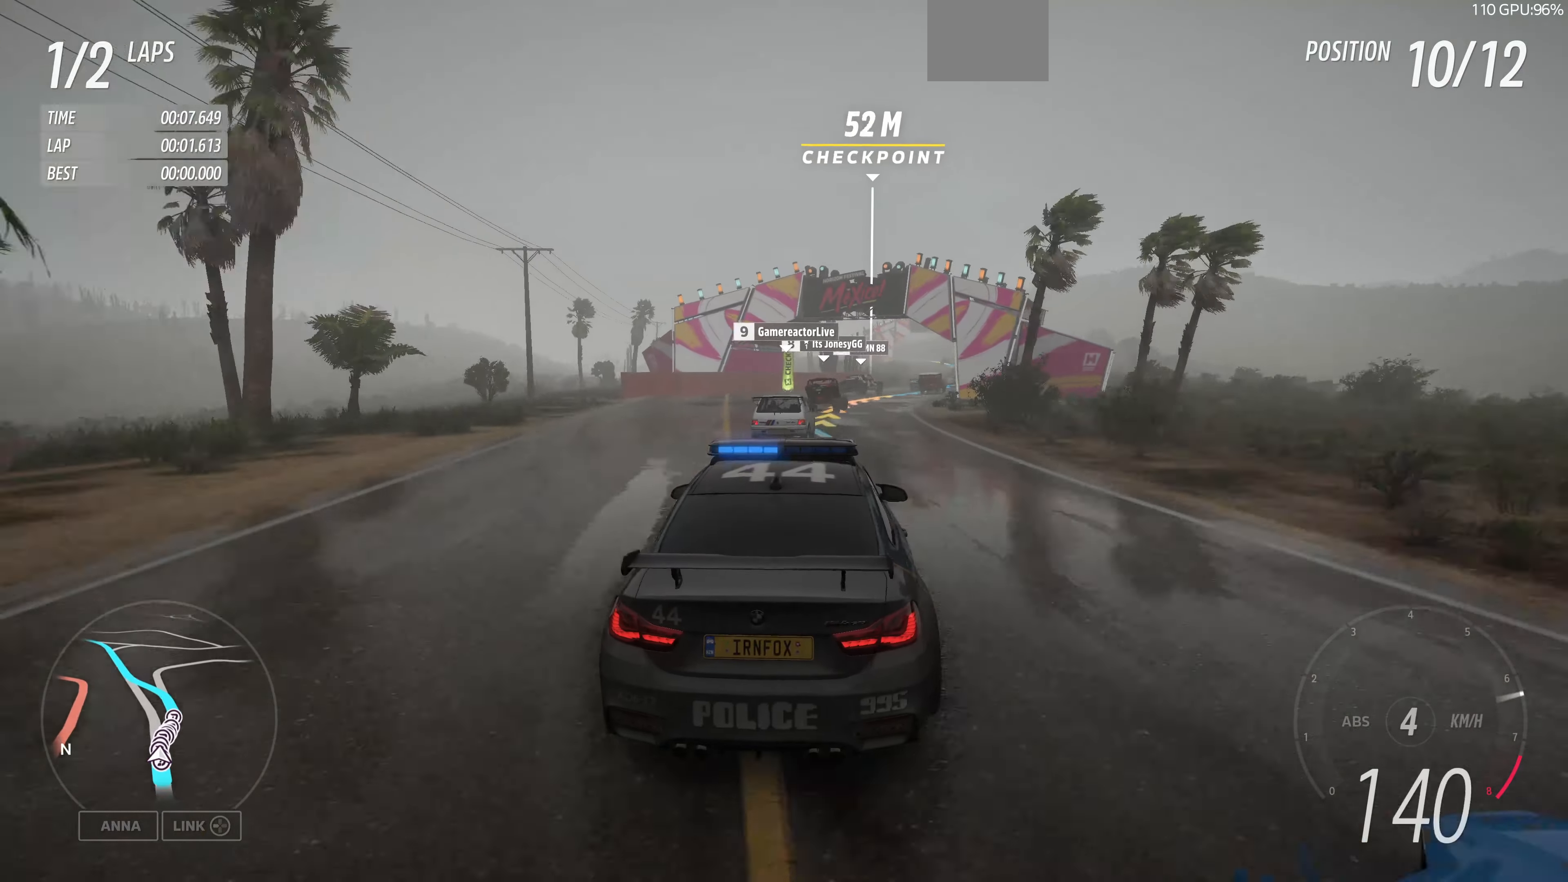
{"buttons": ["R2"], "left_stick": "up", "right_stick": "center", "events": []}
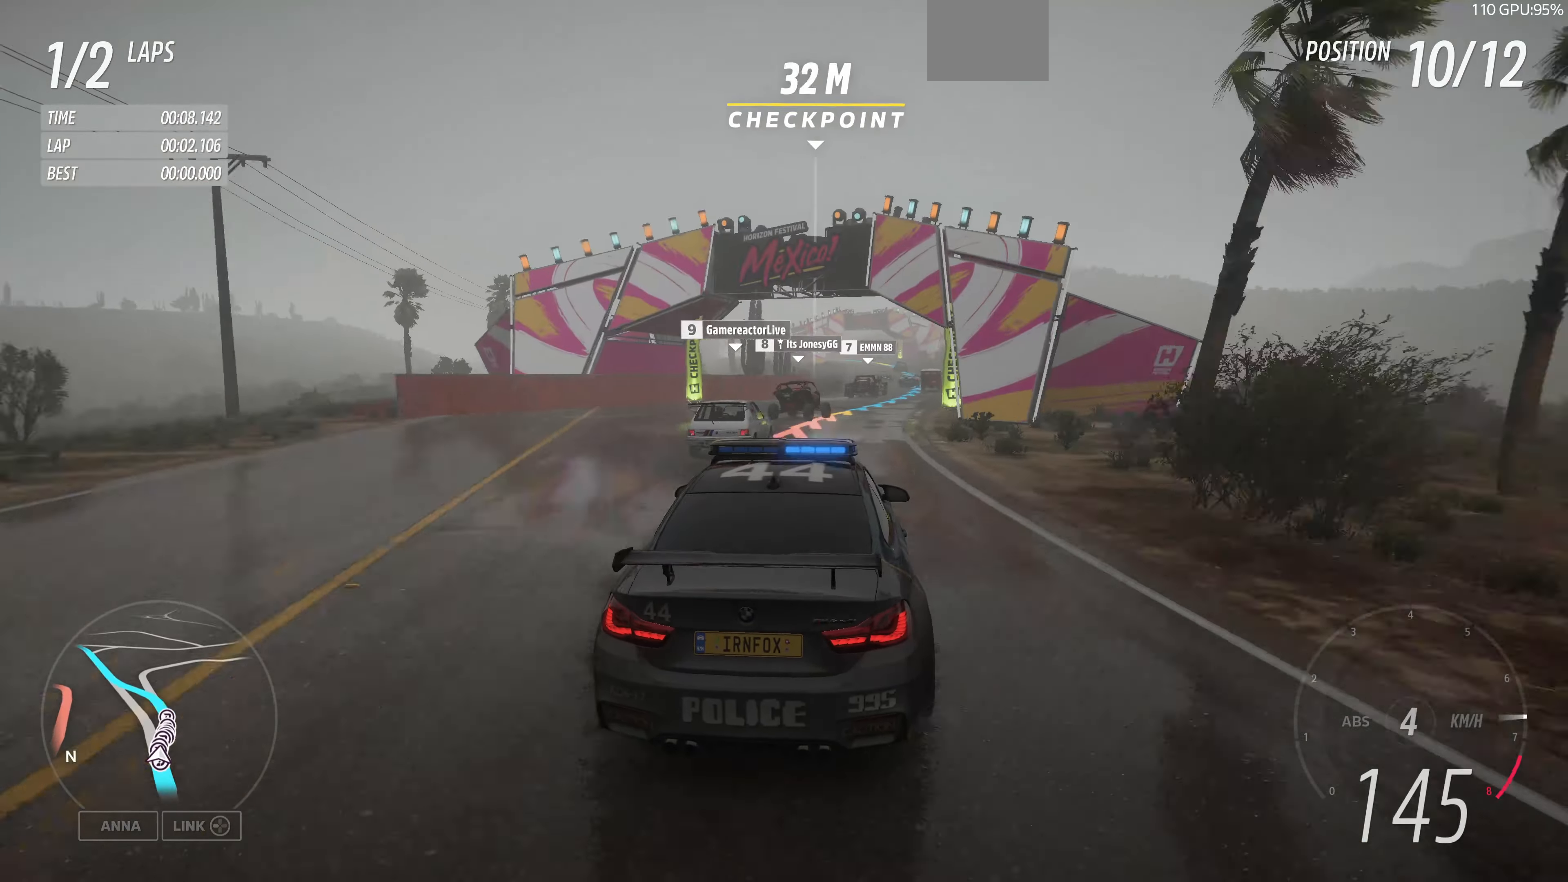
{"buttons": ["R2"], "left_stick": "up", "right_stick": "center", "events": []}